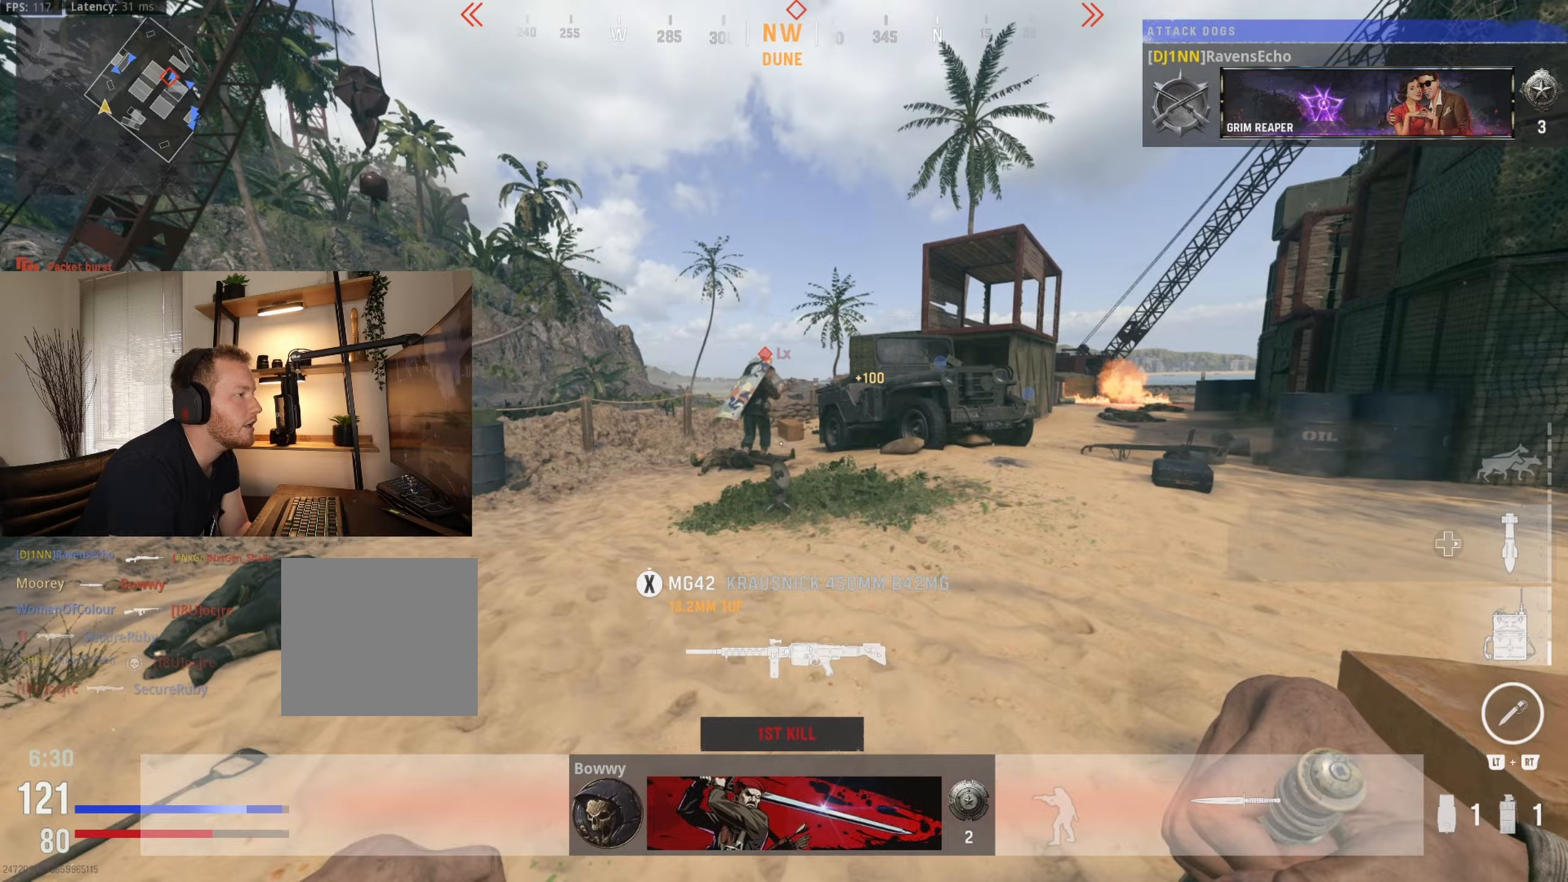
Gameplay with a controller (Xbox layout); each line is a JSON object with the inputs held at the frame after it (dt_ms = milliseconds from this image to that frame). "events" lists button and stick changes between this image and that frame as [ms after this image, input, new state], when the widget could be followed in between.
{"dt_ms": 167, "buttons": [], "left_stick": "up", "right_stick": "left", "events": [[117, "right_stick", "left"]]}
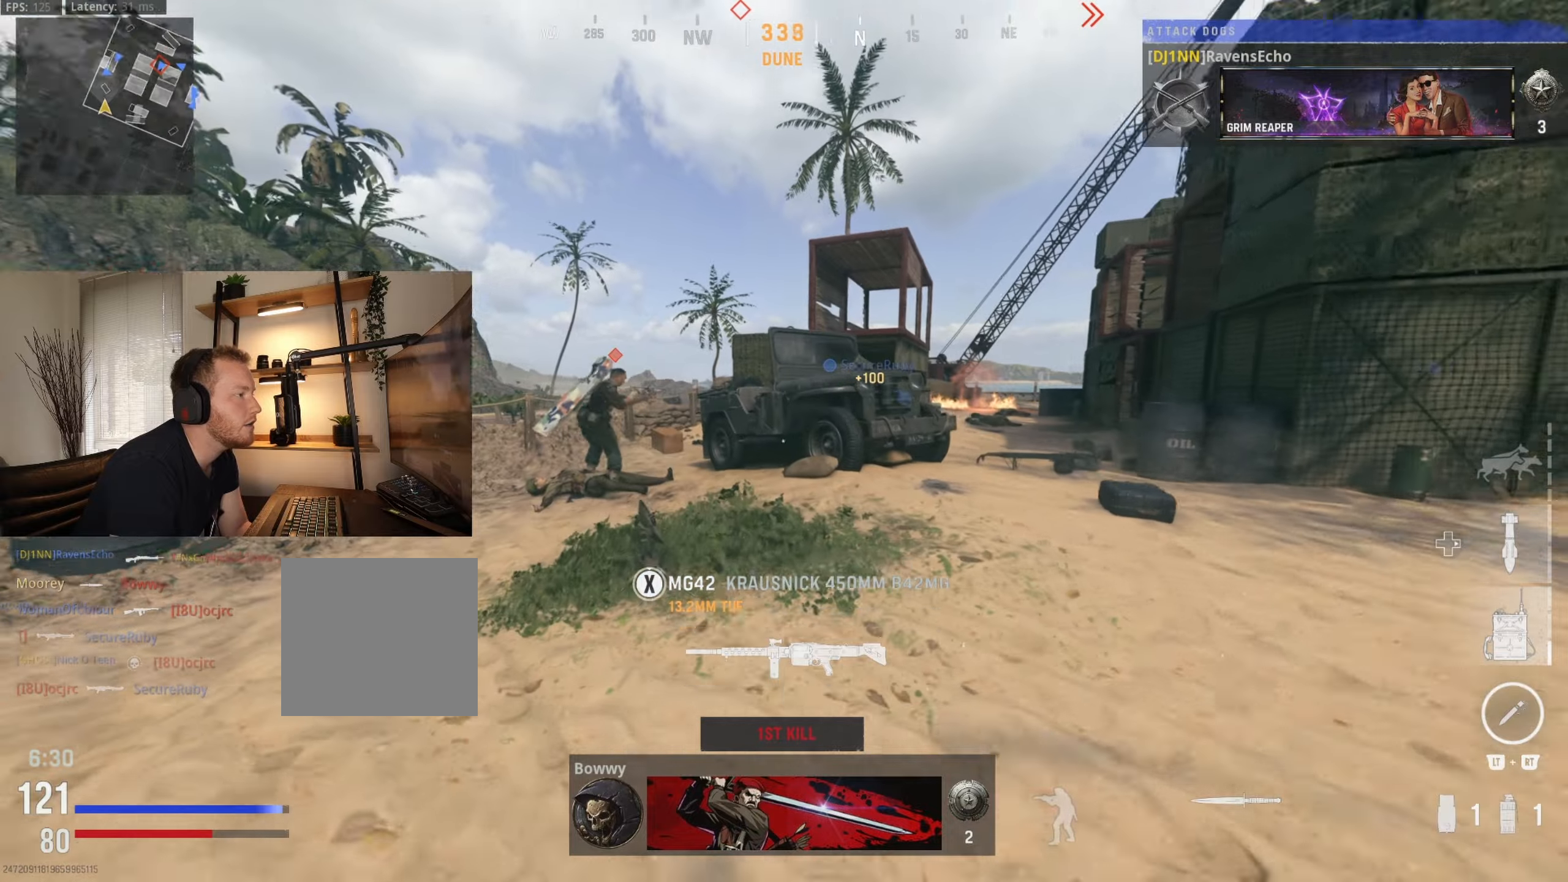
{"dt_ms": 500, "buttons": [], "left_stick": "up", "right_stick": "center", "events": [[66, "right_stick", "center"], [216, "right_stick", "left"], [333, "right_stick", "center"]]}
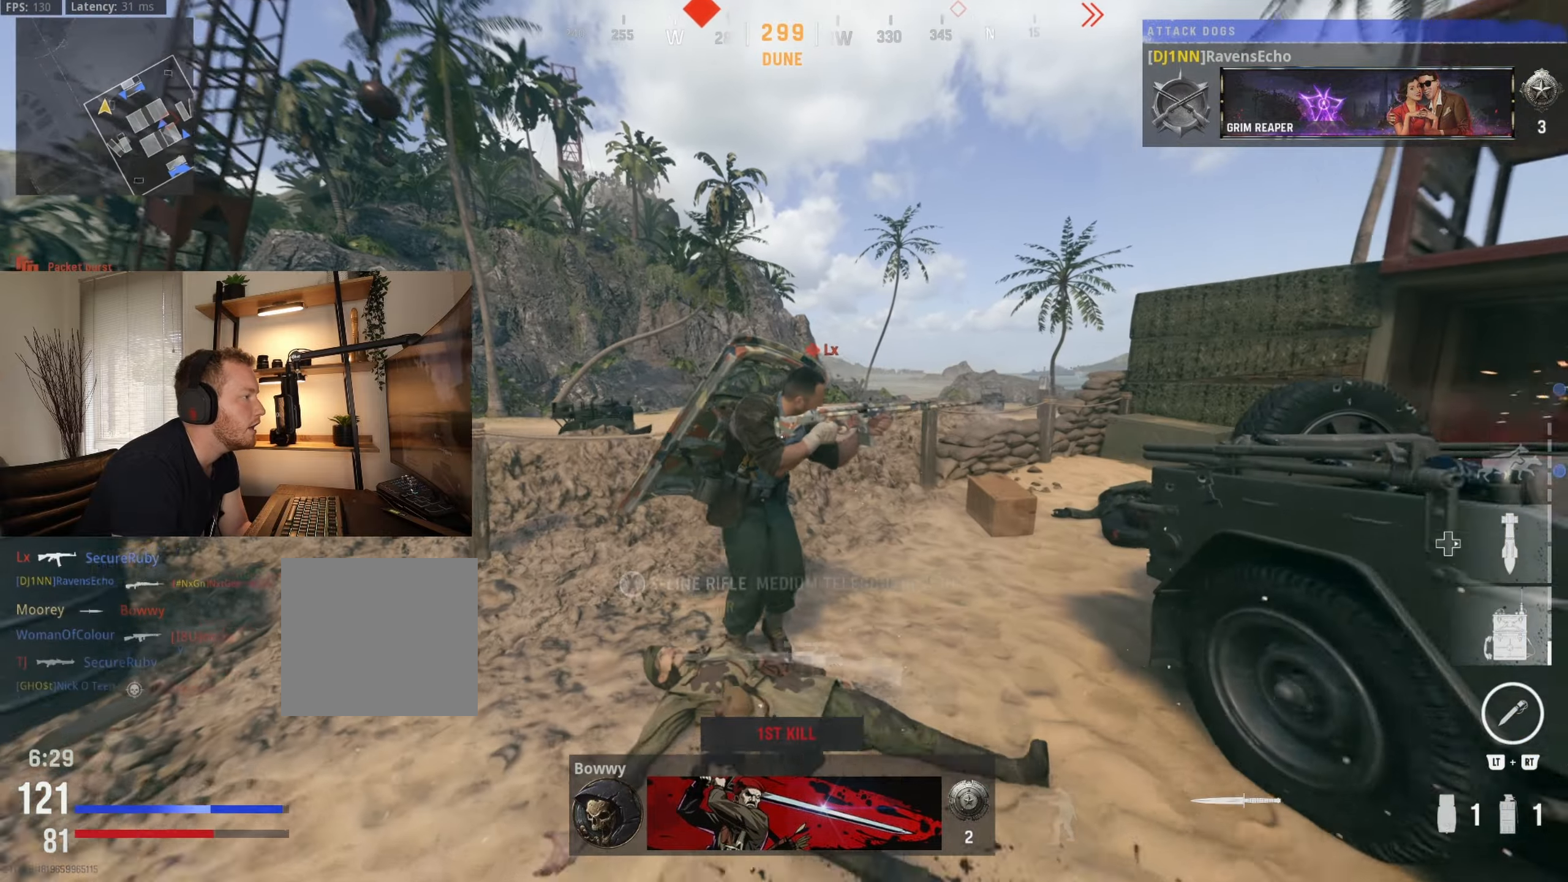
{"dt_ms": 500, "buttons": [], "left_stick": "up-left", "right_stick": "center", "events": [[116, "R3", "down"], [200, "right_stick", "left"], [283, "R3", "up"], [350, "left_stick", "up-left"], [400, "right_stick", "center"]]}
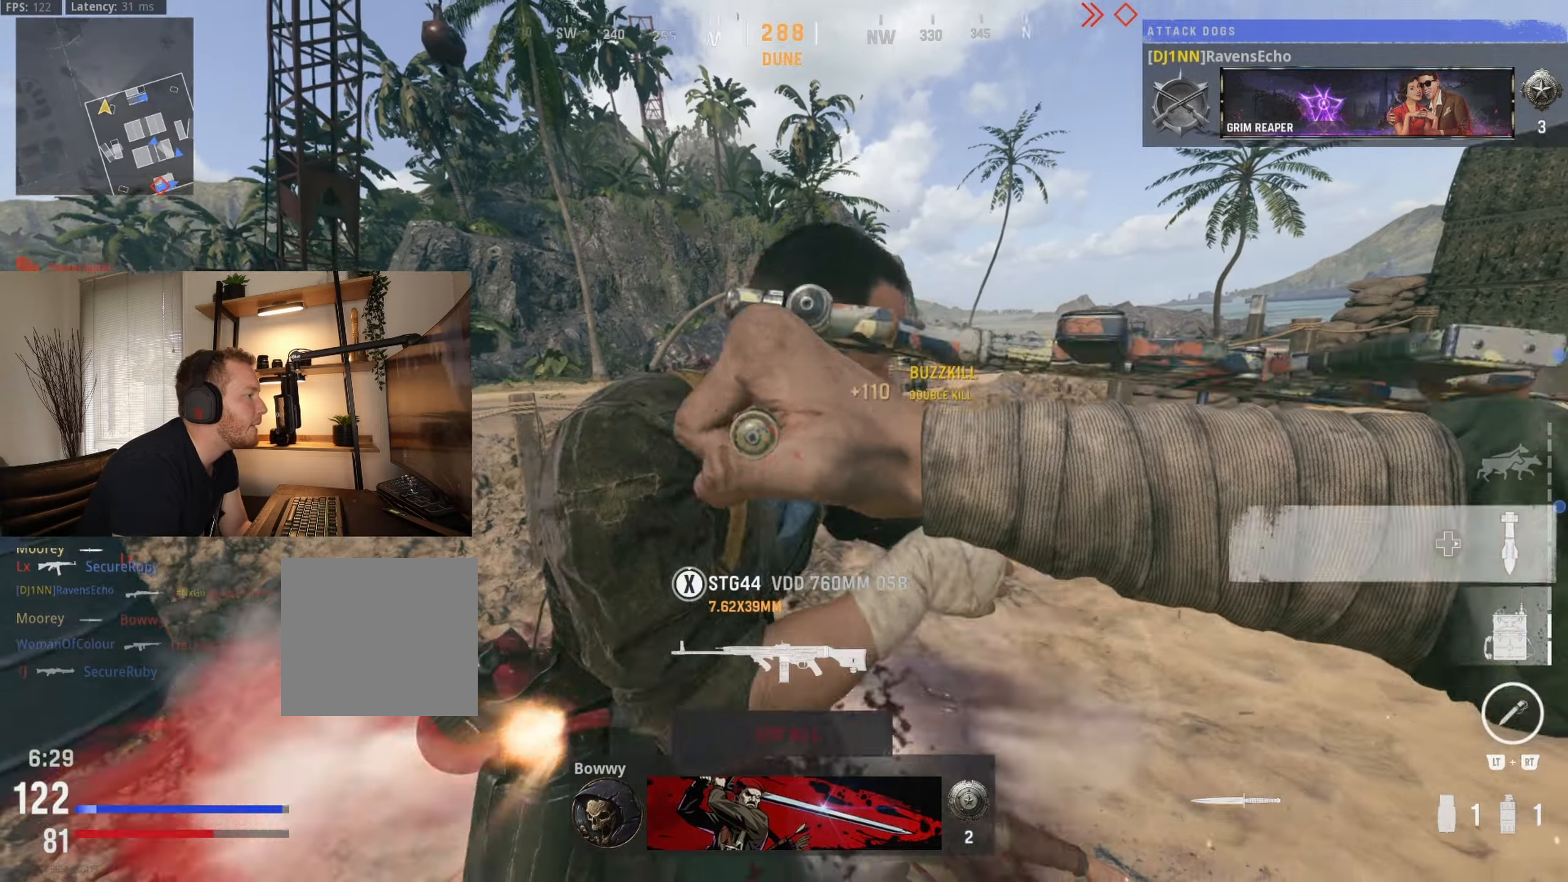
{"dt_ms": 500, "buttons": [], "left_stick": "up", "right_stick": "center", "events": [[33, "left_stick", "down-left"], [66, "right_stick", "left"], [350, "left_stick", "up-left"], [400, "left_stick", "up"], [500, "right_stick", "center"]]}
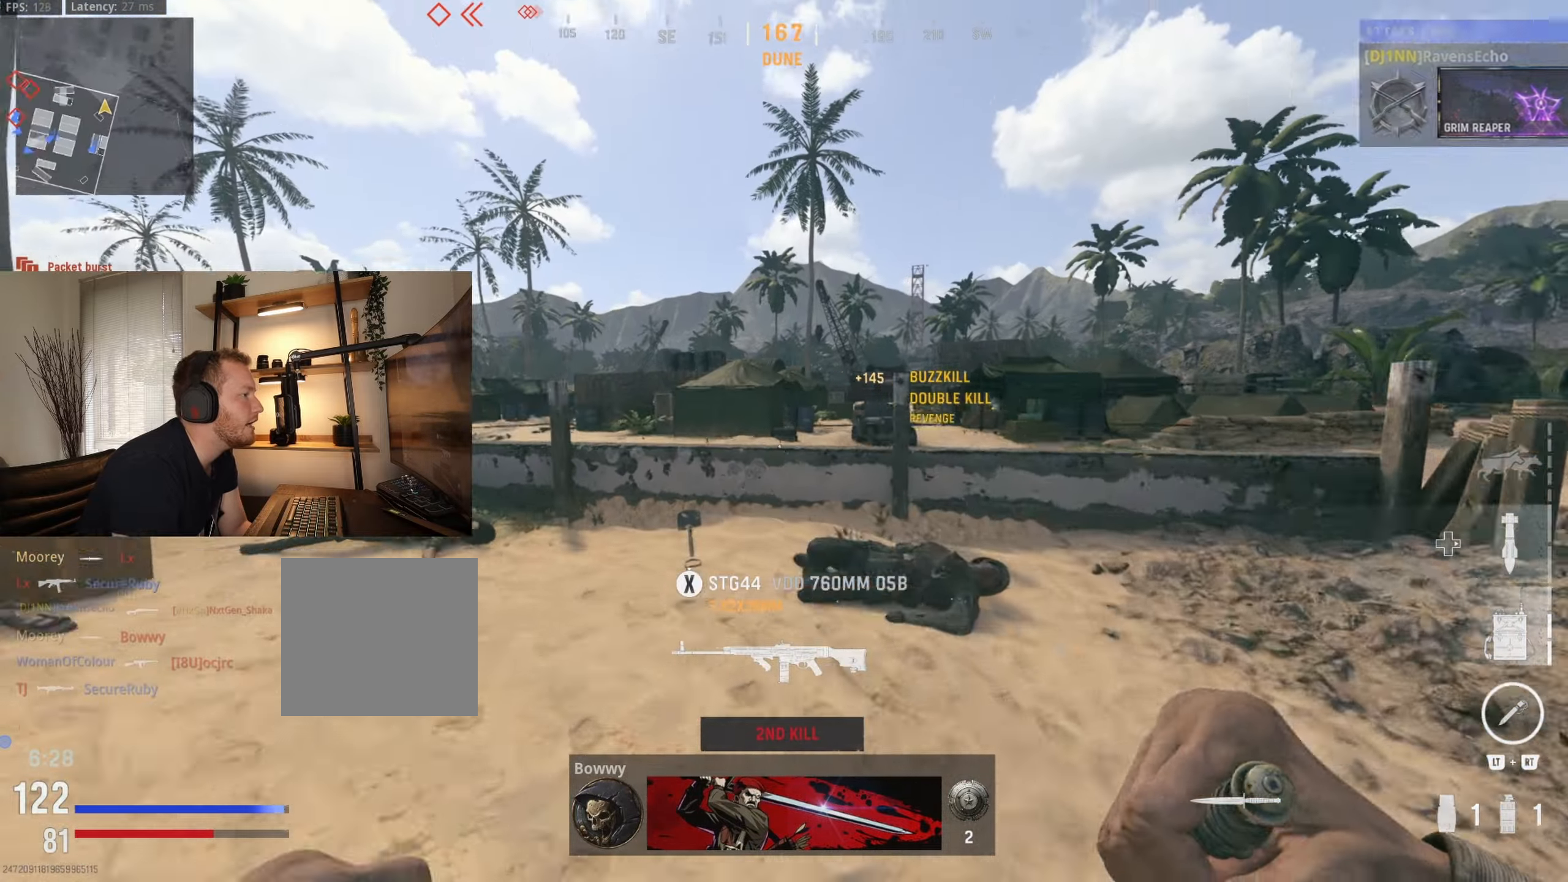
{"dt_ms": 500, "buttons": [], "left_stick": "up", "right_stick": "right", "events": [[33, "right_stick", "left"], [333, "right_stick", "center"], [383, "right_stick", "right"]]}
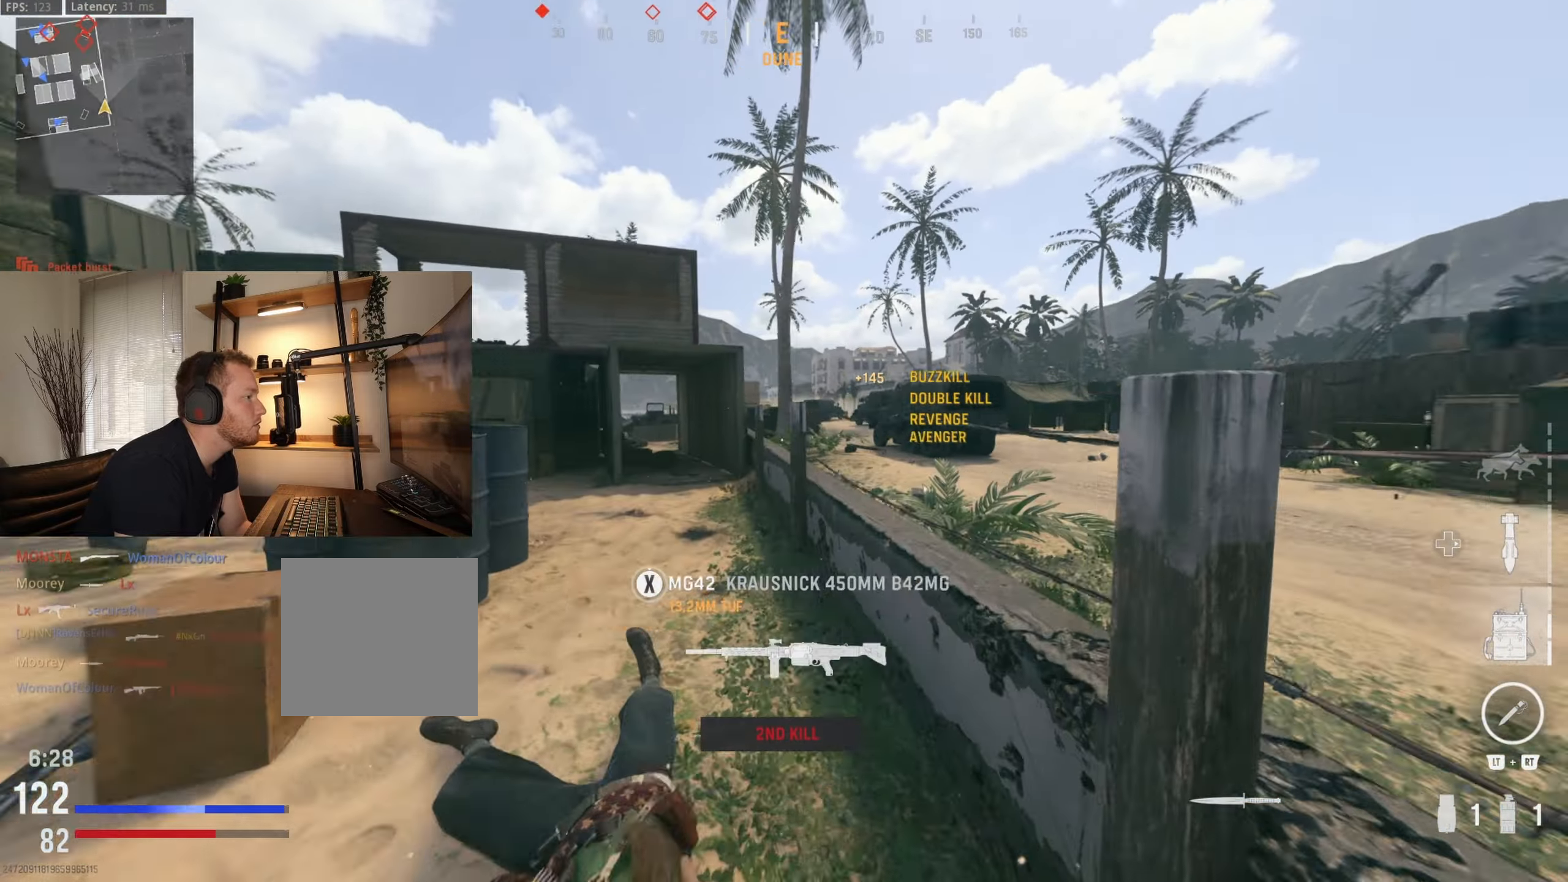
{"dt_ms": 500, "buttons": [], "left_stick": "up-left", "right_stick": "center", "events": [[16, "right_stick", "center"], [300, "L2", "down"], [333, "left_stick", "up-left"], [350, "right_stick", "down-left"], [450, "right_stick", "center"], [483, "L2", "up"]]}
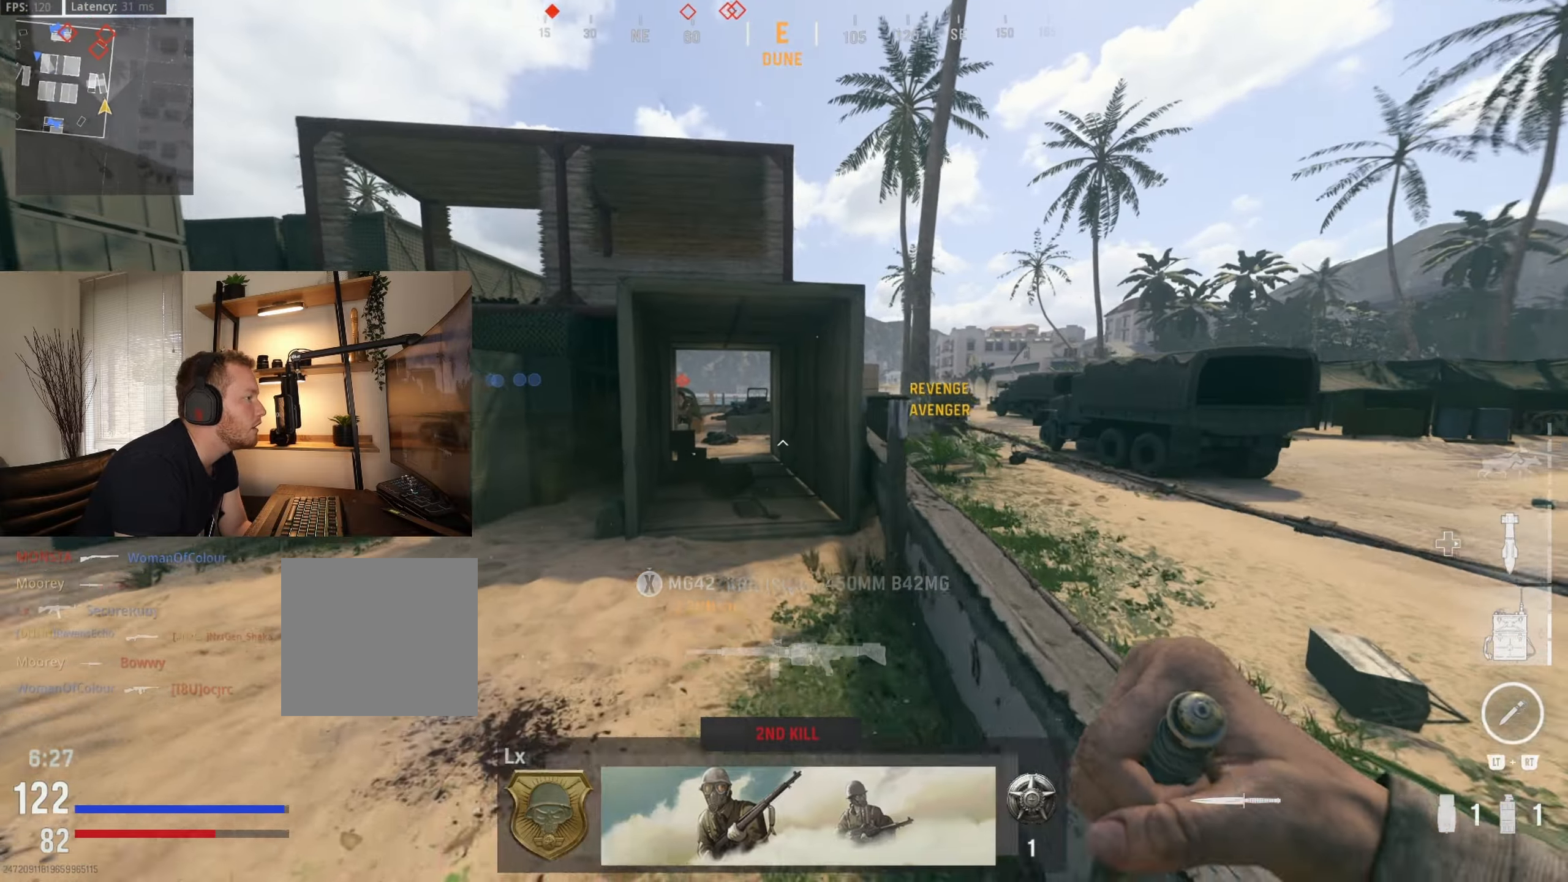
{"dt_ms": 500, "buttons": ["A"], "left_stick": "left", "right_stick": "center", "events": [[216, "left_stick", "left"], [266, "right_stick", "down-right"], [400, "A", "down"], [416, "right_stick", "center"]]}
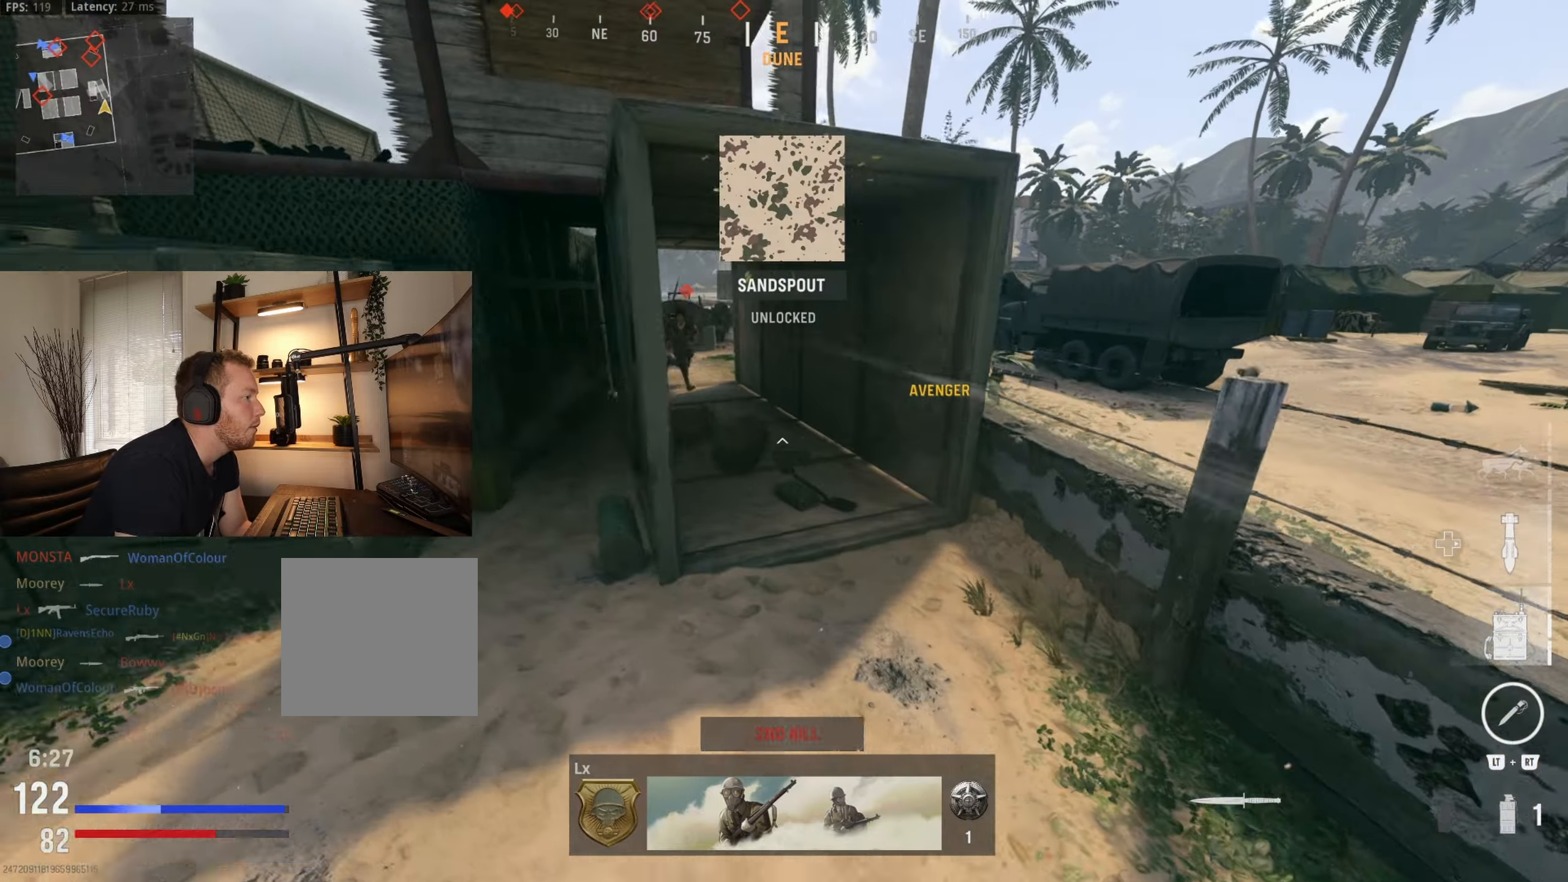
{"dt_ms": 500, "buttons": [], "left_stick": "up-right", "right_stick": "center", "events": [[83, "A", "up"], [116, "right_stick", "right"], [200, "right_stick", "center"], [300, "right_stick", "right"], [450, "left_stick", "up-right"], [483, "right_stick", "center"]]}
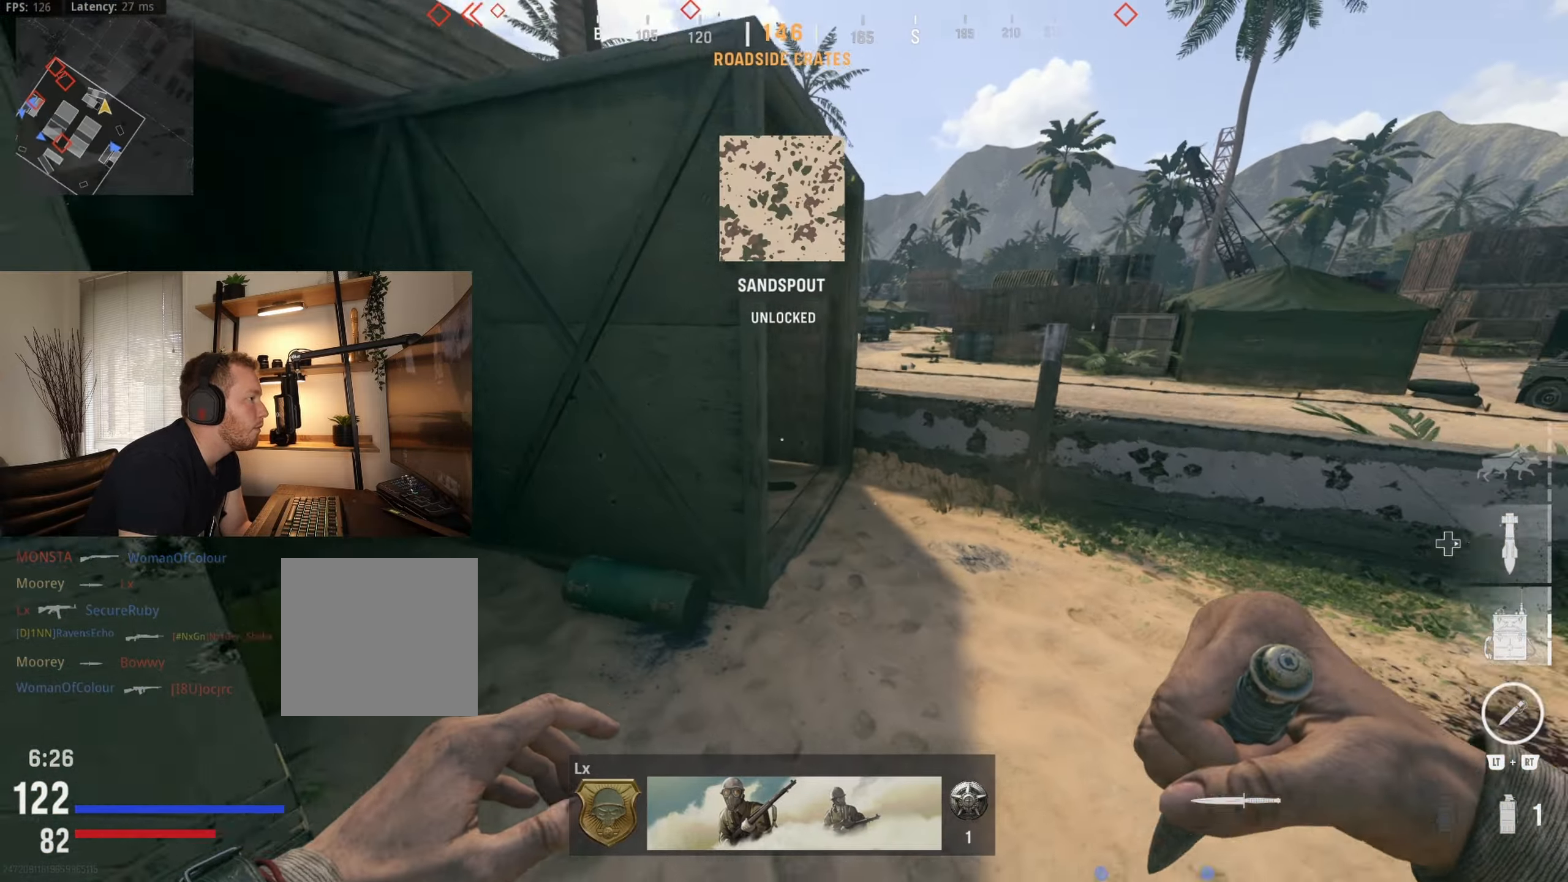
{"dt_ms": 500, "buttons": ["R3"], "left_stick": "up", "right_stick": "right", "events": [[283, "right_stick", "left"], [300, "left_stick", "up"], [466, "R3", "down"], [500, "right_stick", "right"]]}
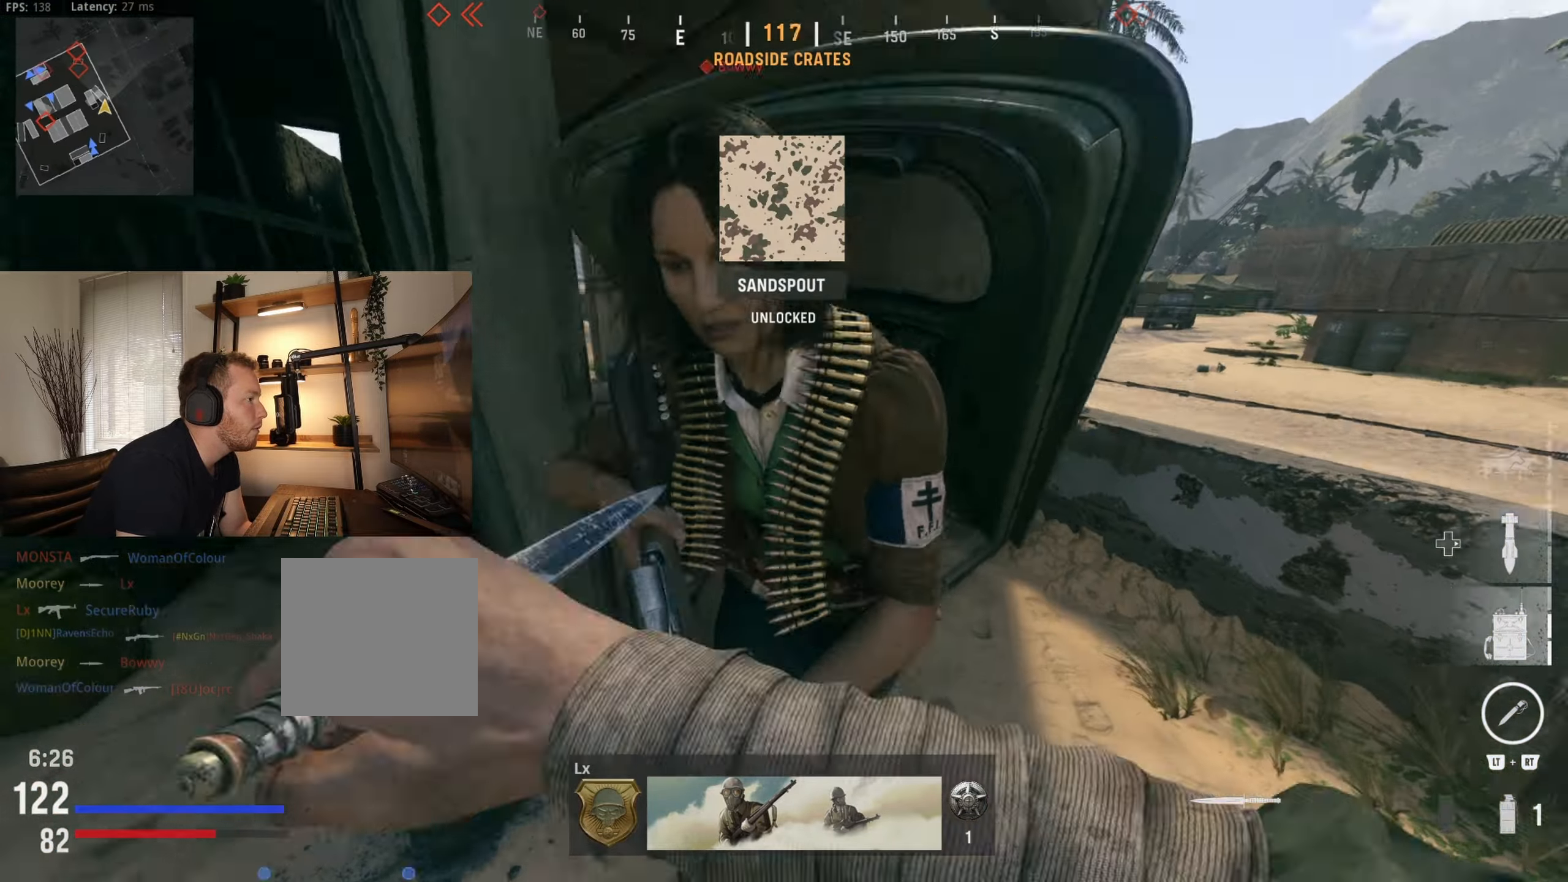
{"dt_ms": 500, "buttons": [], "left_stick": "left", "right_stick": "center", "events": [[100, "R3", "up"], [100, "right_stick", "left"], [116, "left_stick", "right"], [166, "R3", "down"], [216, "R3", "up"], [250, "left_stick", "down"], [283, "right_stick", "center"], [350, "left_stick", "down-left"], [466, "left_stick", "left"]]}
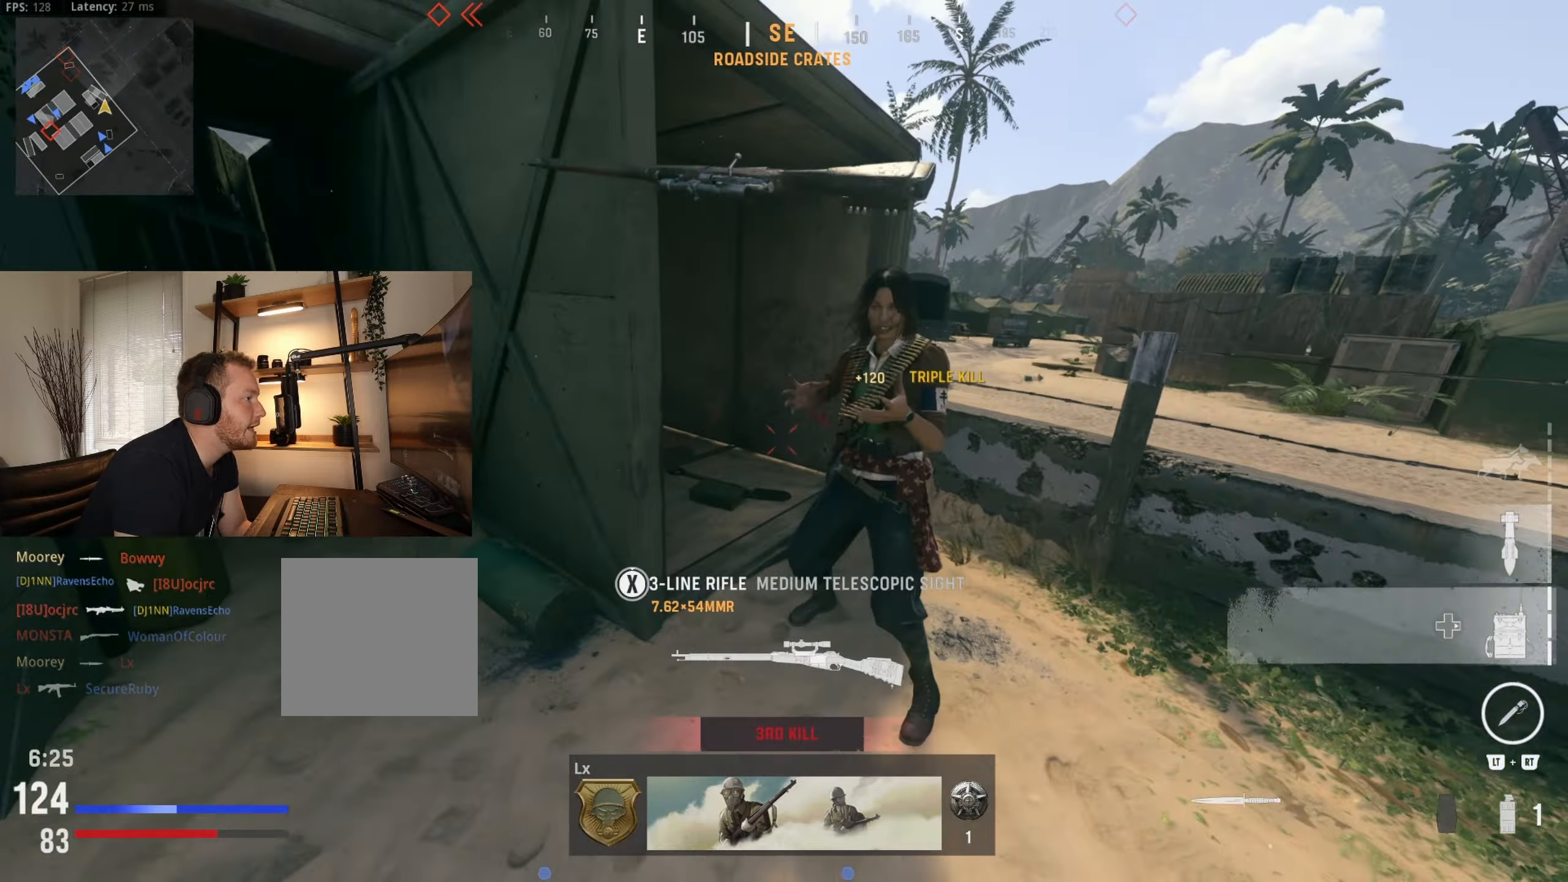
{"dt_ms": 500, "buttons": [], "left_stick": "up-right", "right_stick": "center", "events": [[150, "left_stick", "right"], [250, "right_stick", "left"], [266, "left_stick", "up-right"], [500, "right_stick", "center"]]}
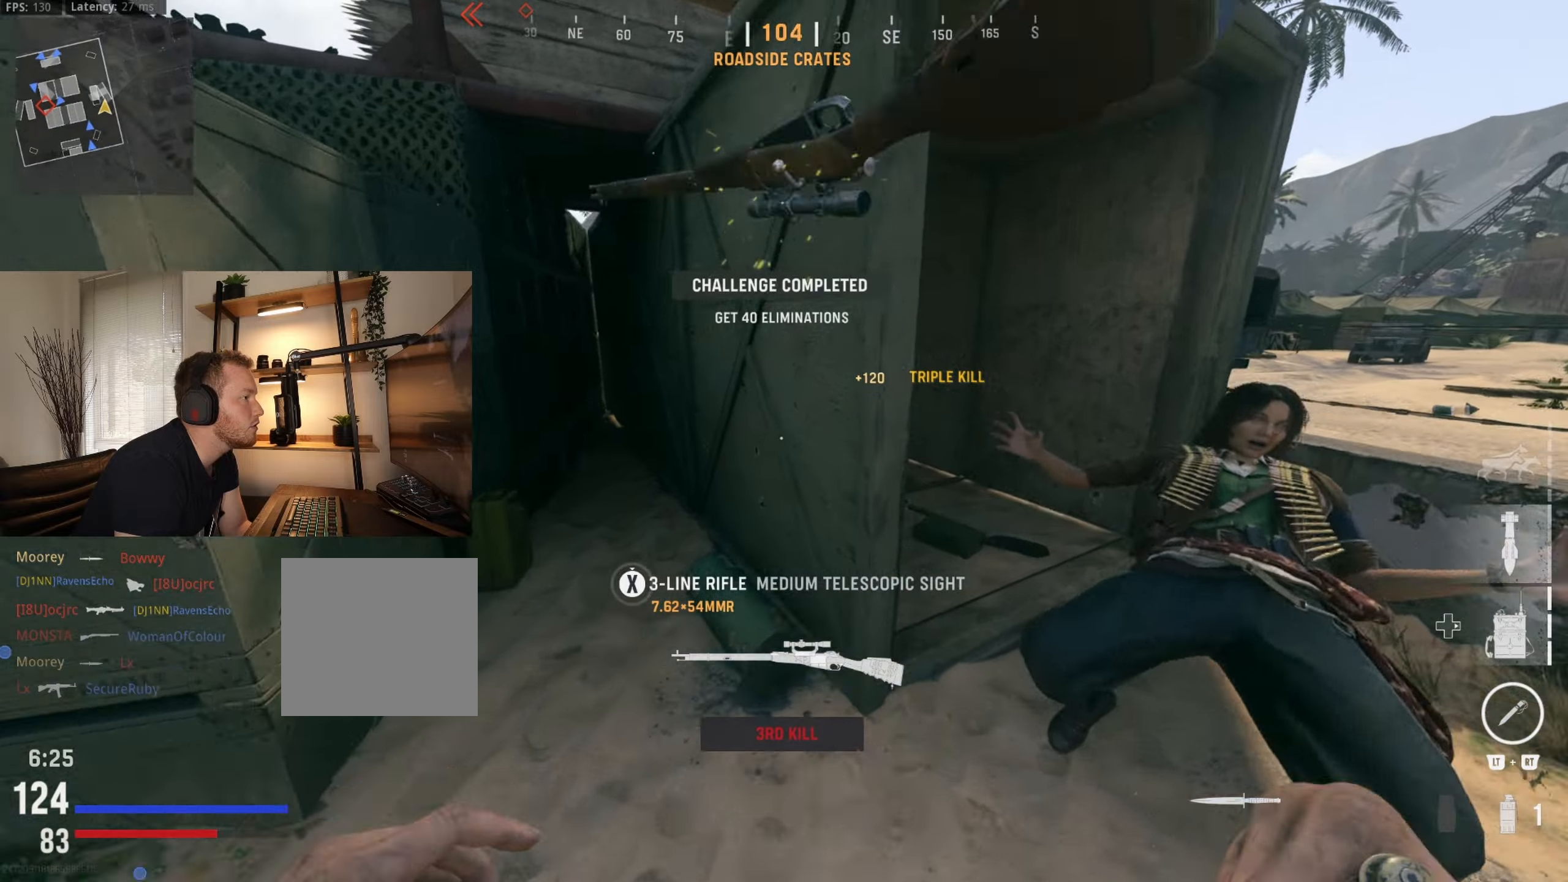
{"dt_ms": 500, "buttons": [], "left_stick": "up", "right_stick": "left", "events": [[250, "left_stick", "up"], [483, "right_stick", "left"]]}
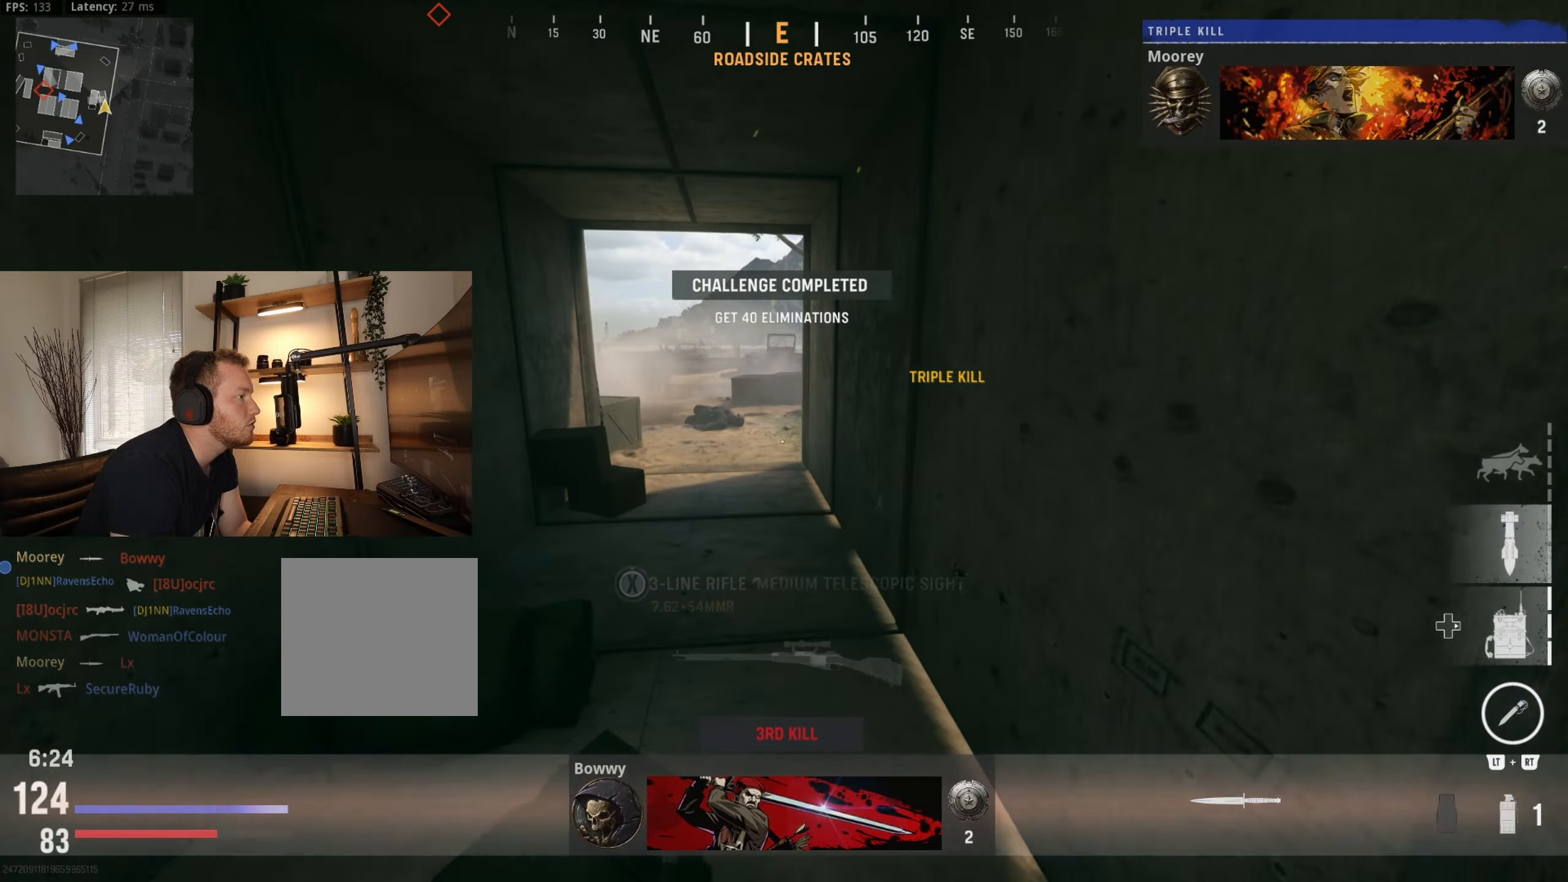
{"dt_ms": 500, "buttons": [], "left_stick": "up", "right_stick": "center", "events": [[150, "right_stick", "center"]]}
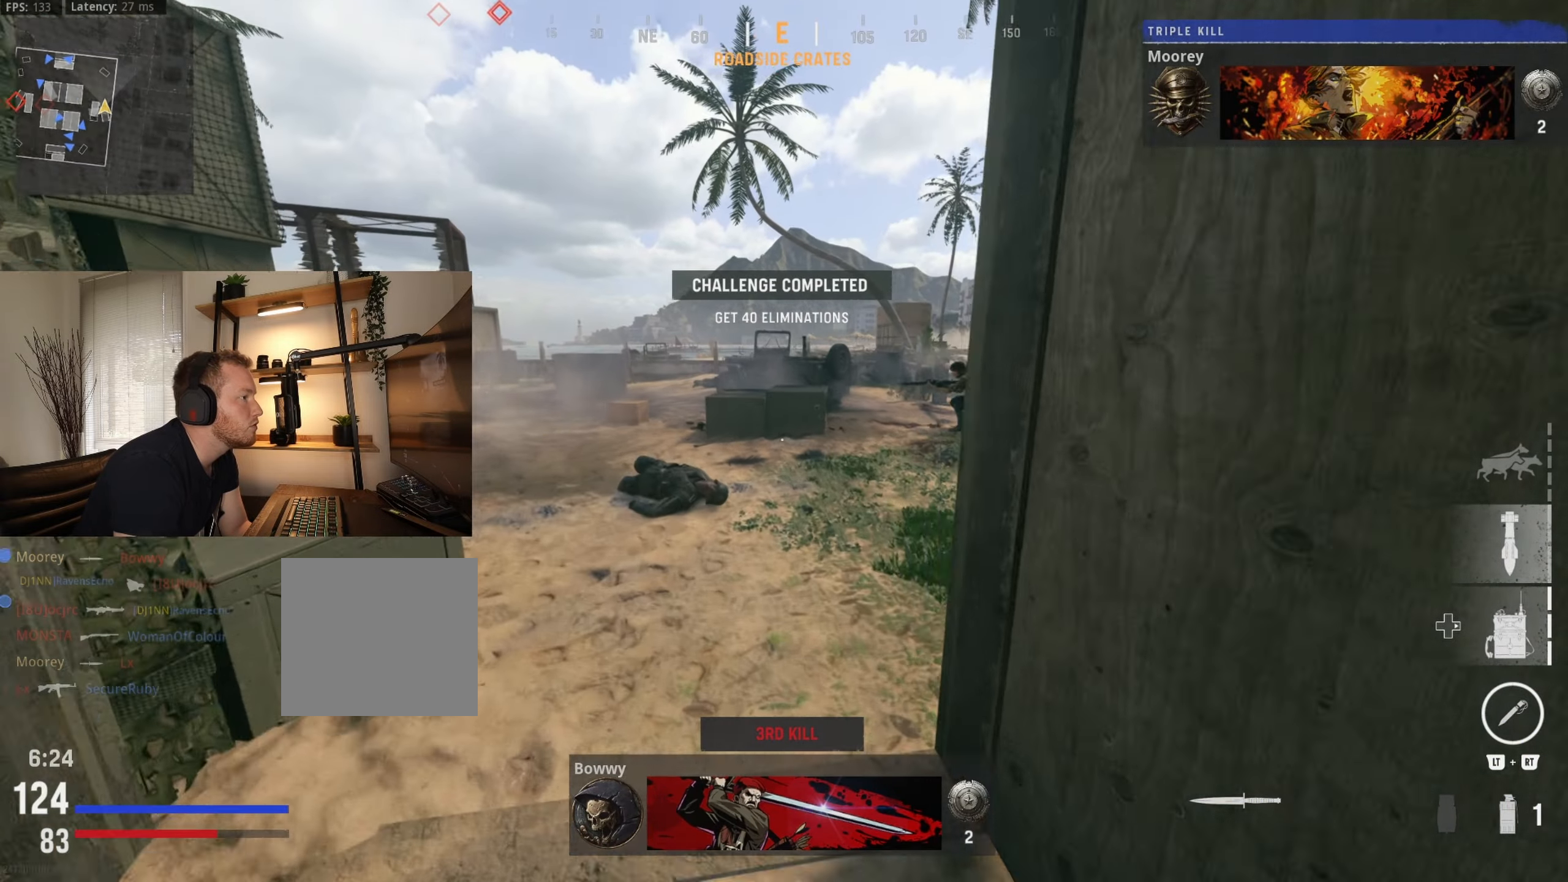
{"dt_ms": 500, "buttons": ["B"], "left_stick": "up", "right_stick": "left", "events": [[167, "left_stick", "up-right"], [200, "right_stick", "right"], [417, "left_stick", "up"], [433, "right_stick", "left"], [450, "B", "down"]]}
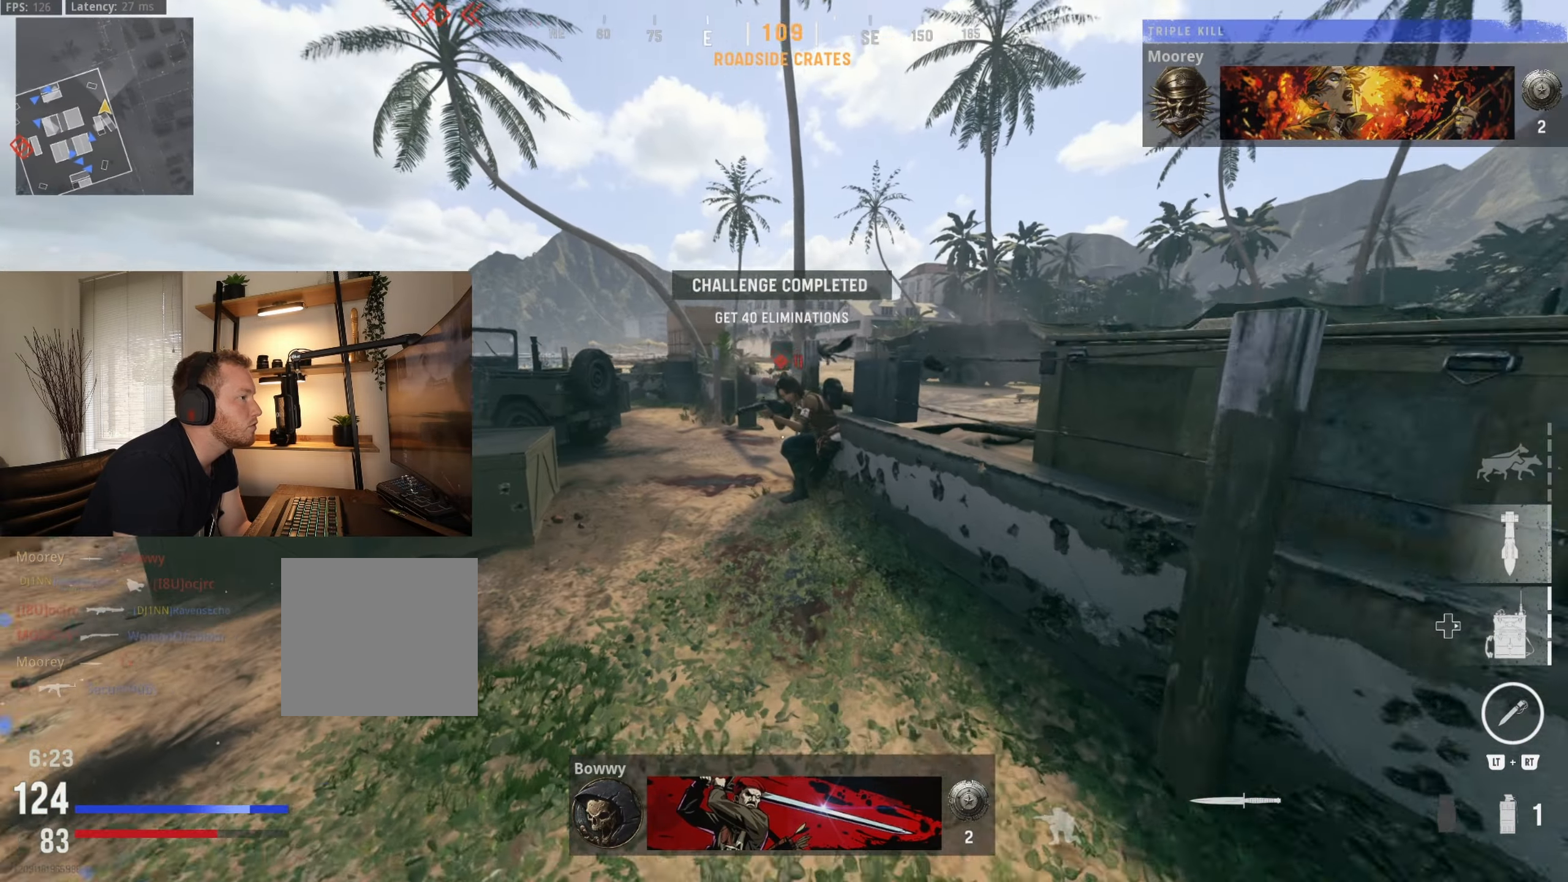
{"dt_ms": 500, "buttons": ["A"], "left_stick": "up", "right_stick": "center", "events": [[33, "right_stick", "center"], [67, "B", "up"], [483, "A", "down"]]}
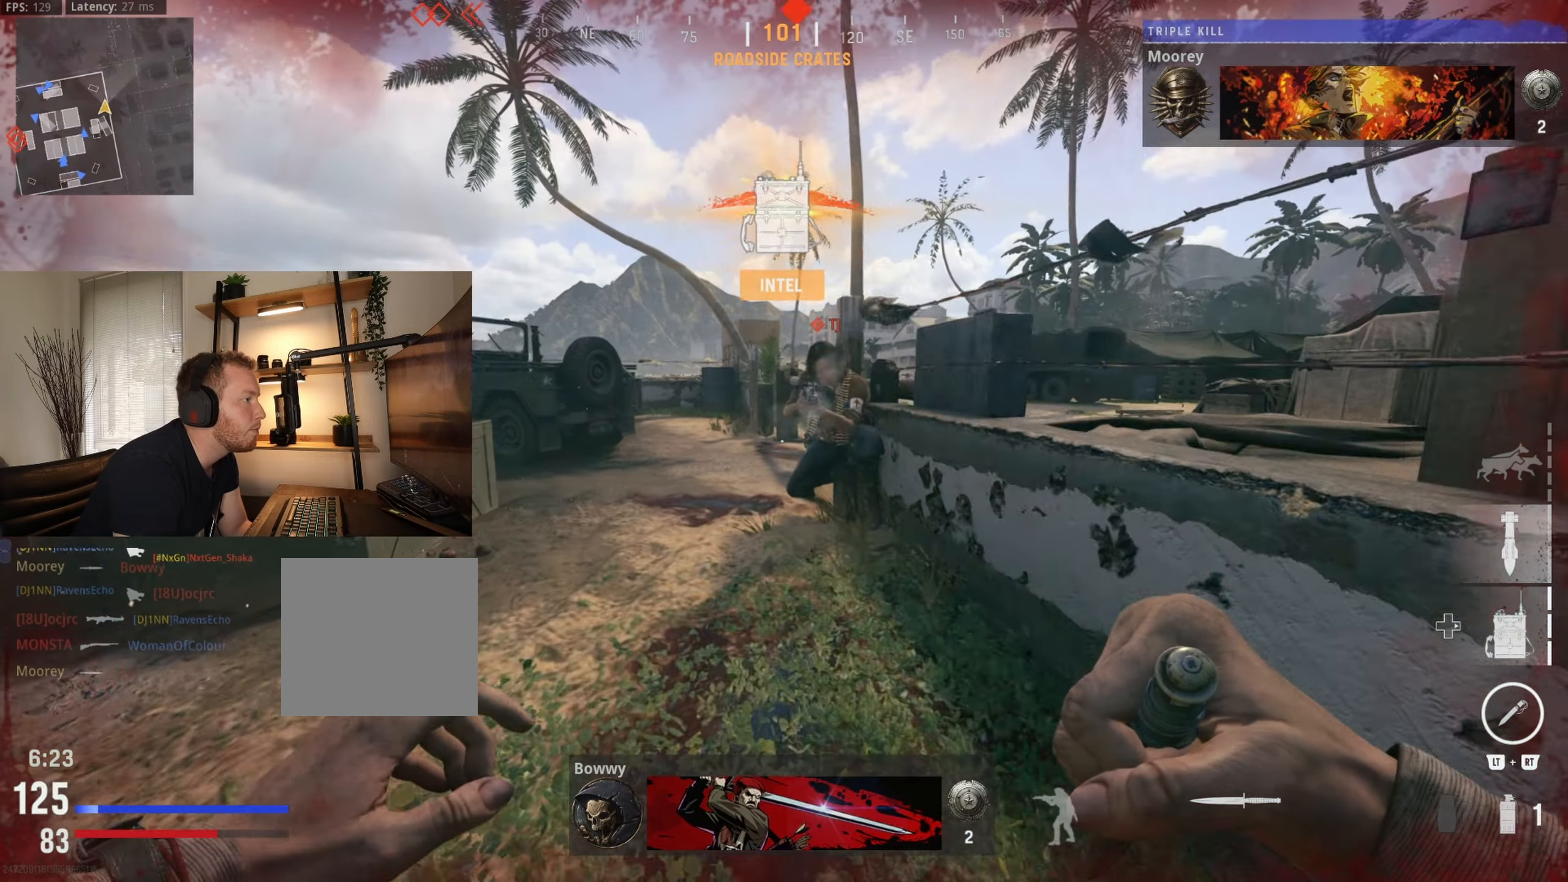
{"dt_ms": 500, "buttons": [], "left_stick": "up", "right_stick": "center", "events": [[117, "A", "up"], [250, "R3", "down"], [400, "R3", "up"]]}
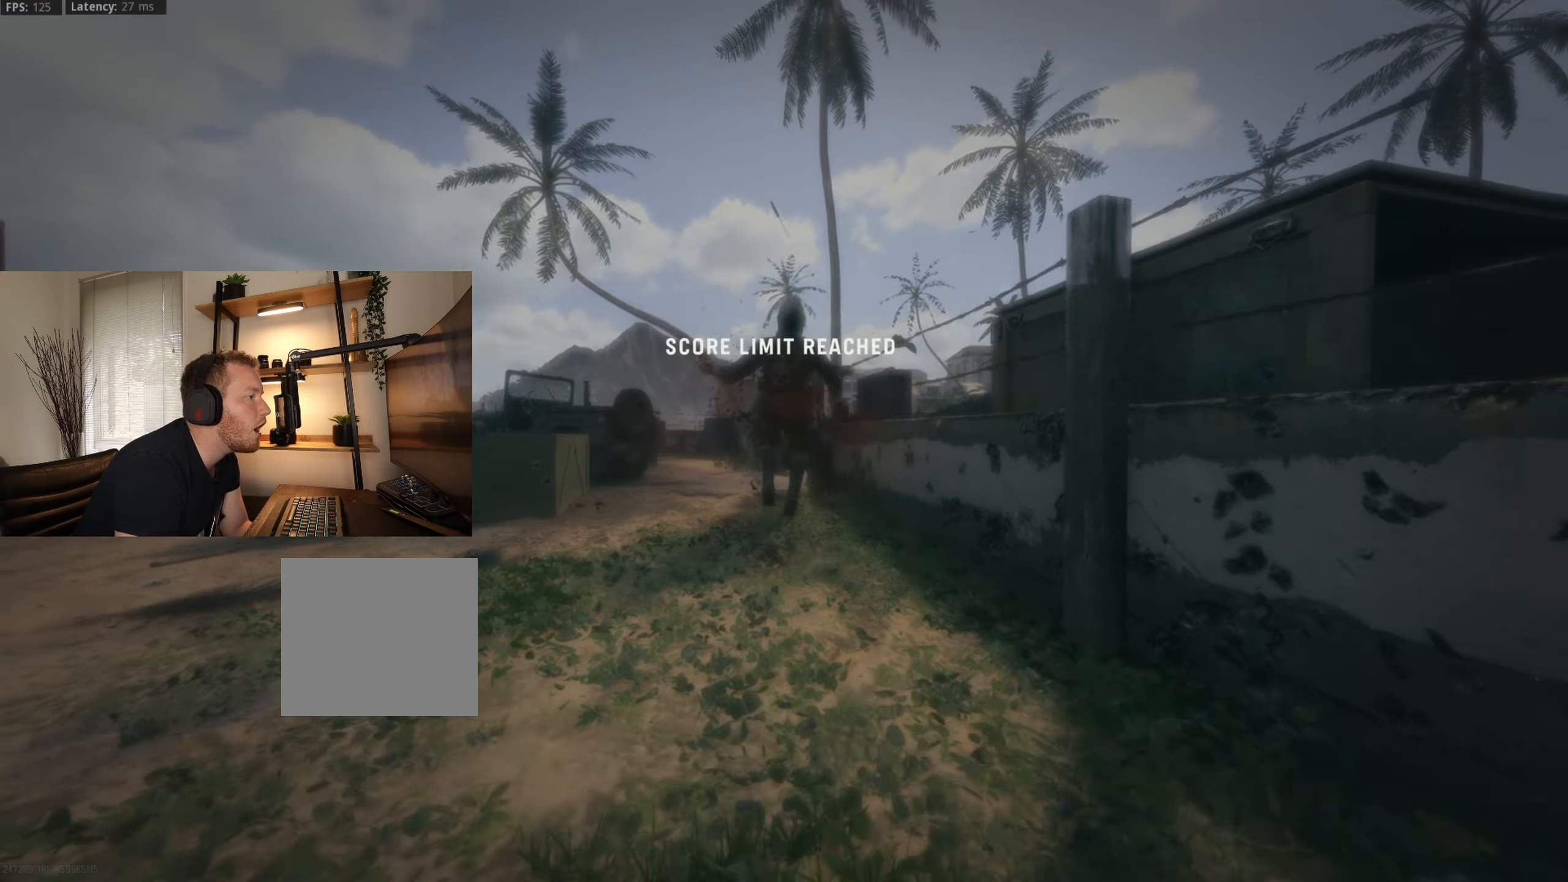
{"dt_ms": 500, "buttons": [], "left_stick": "center", "right_stick": "center", "events": [[17, "R3", "down"], [117, "right_stick", "down-right"], [183, "R3", "up"], [183, "right_stick", "center"], [267, "left_stick", "center"]]}
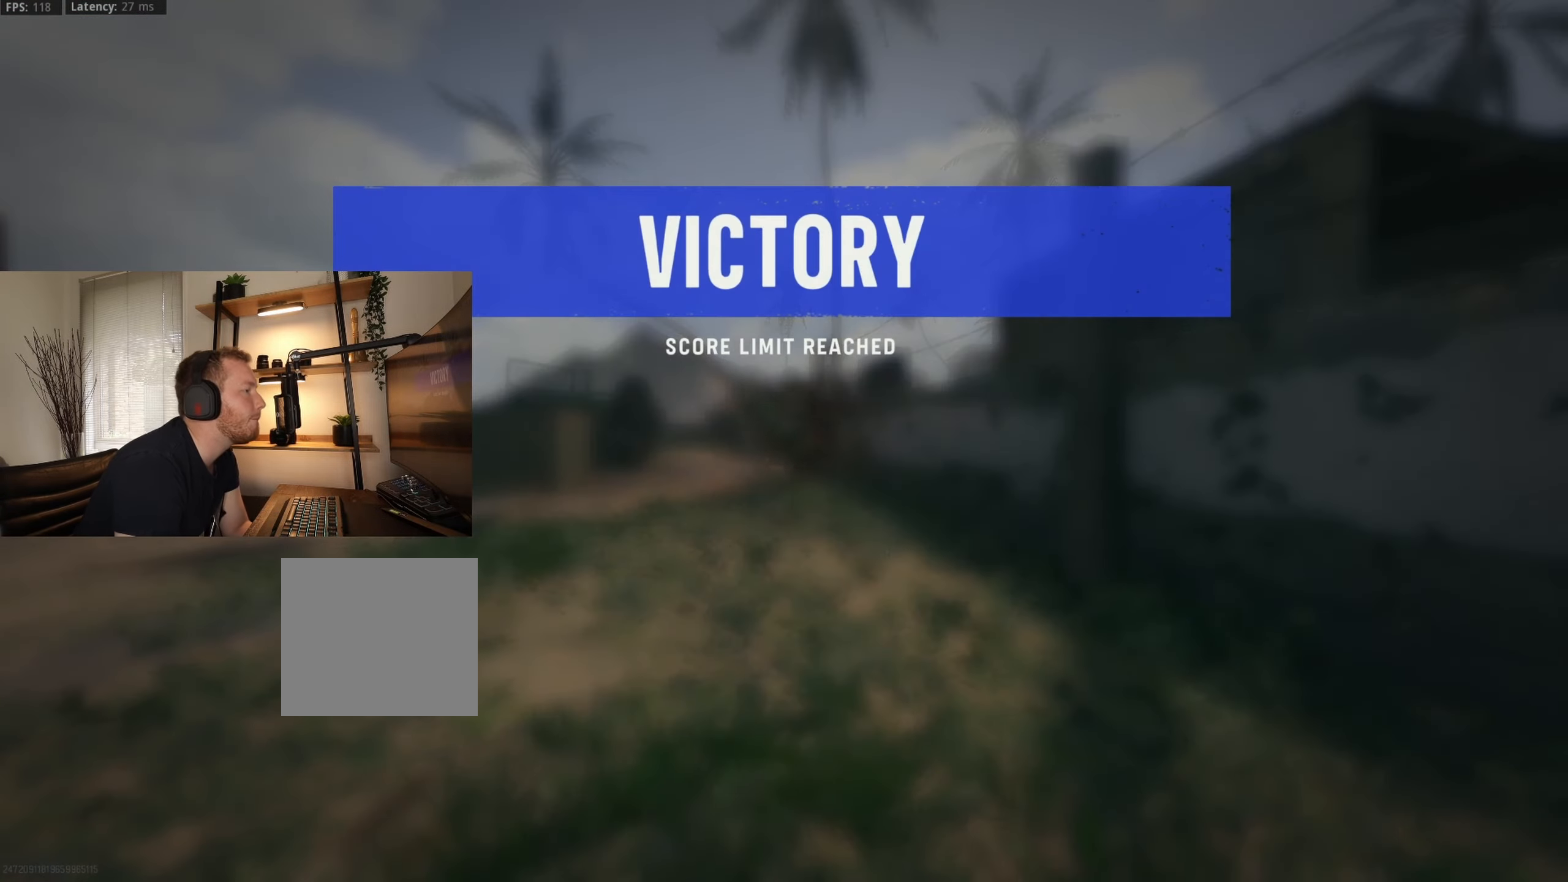
{"dt_ms": 500, "buttons": [], "left_stick": "center", "right_stick": "center", "events": []}
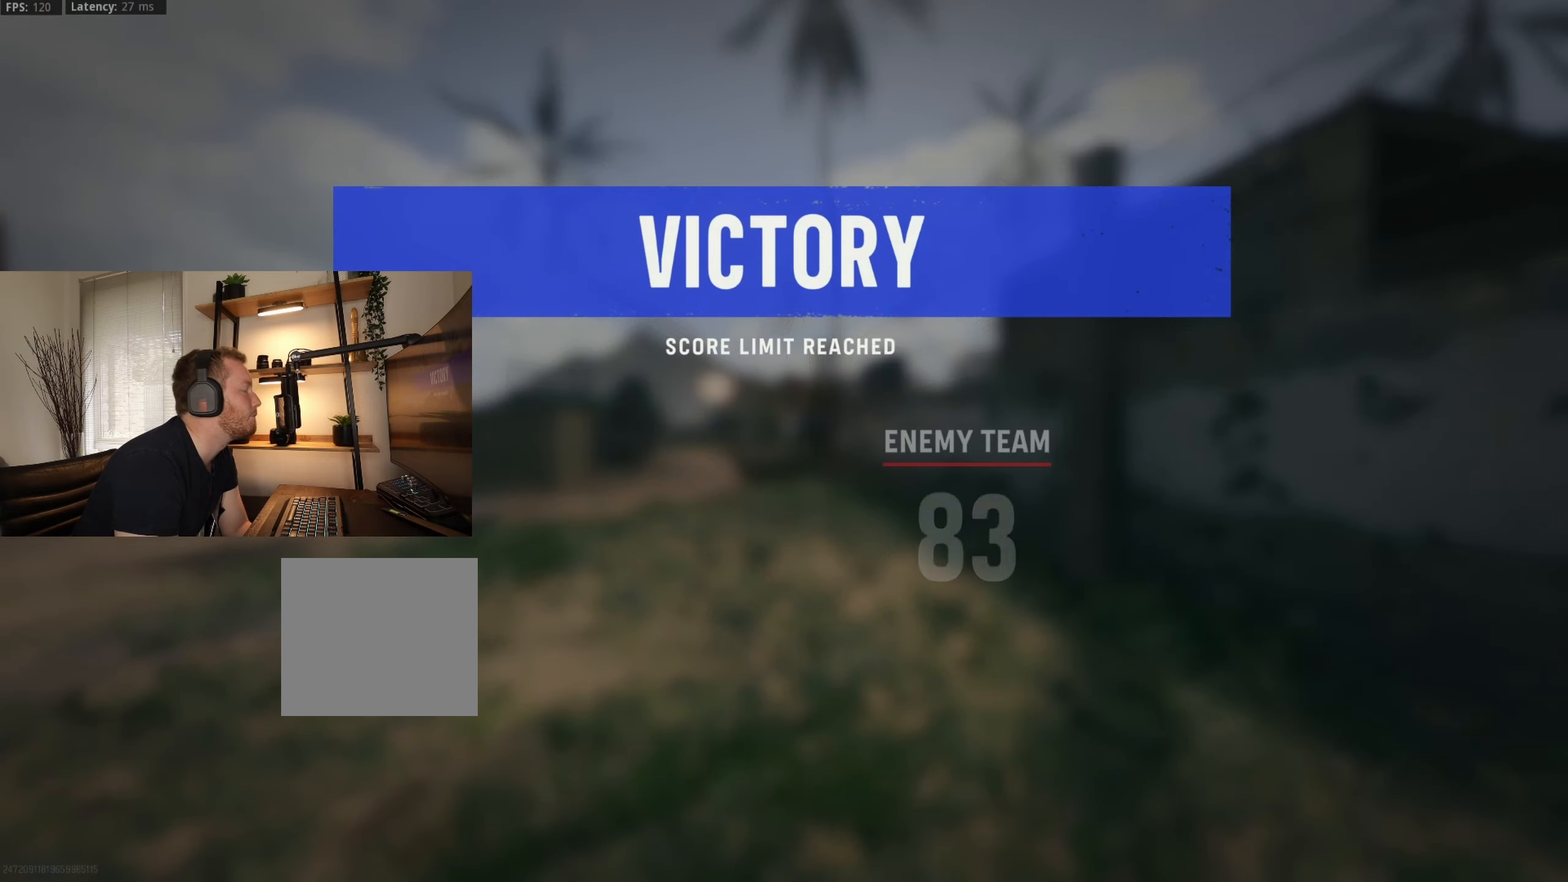
{"dt_ms": 500, "buttons": [], "left_stick": "center", "right_stick": "center", "events": []}
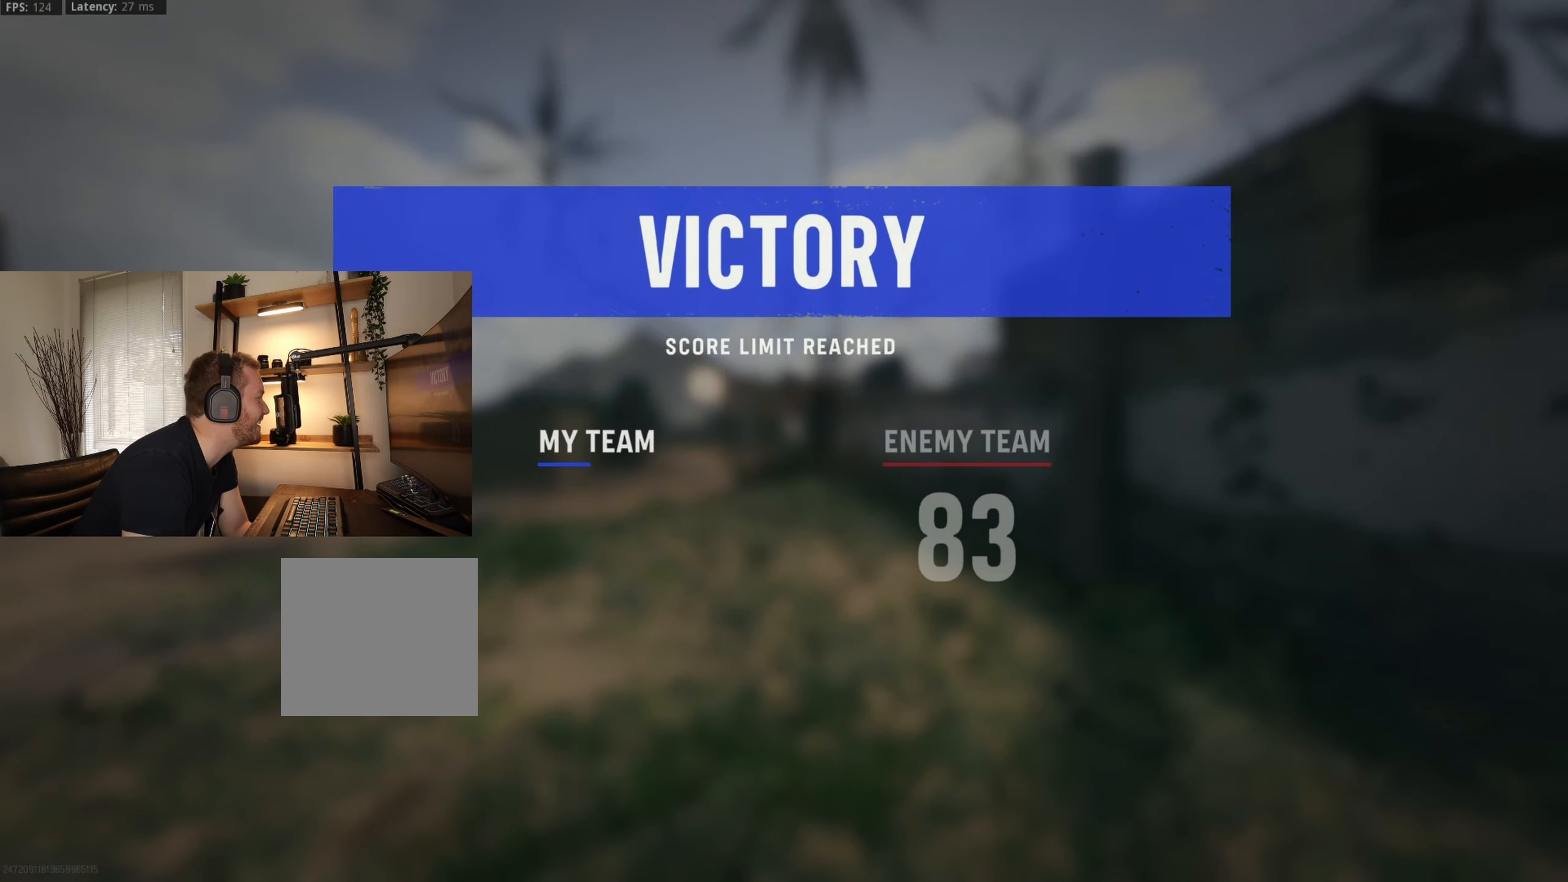
{"dt_ms": 500, "buttons": [], "left_stick": "center", "right_stick": "center", "events": []}
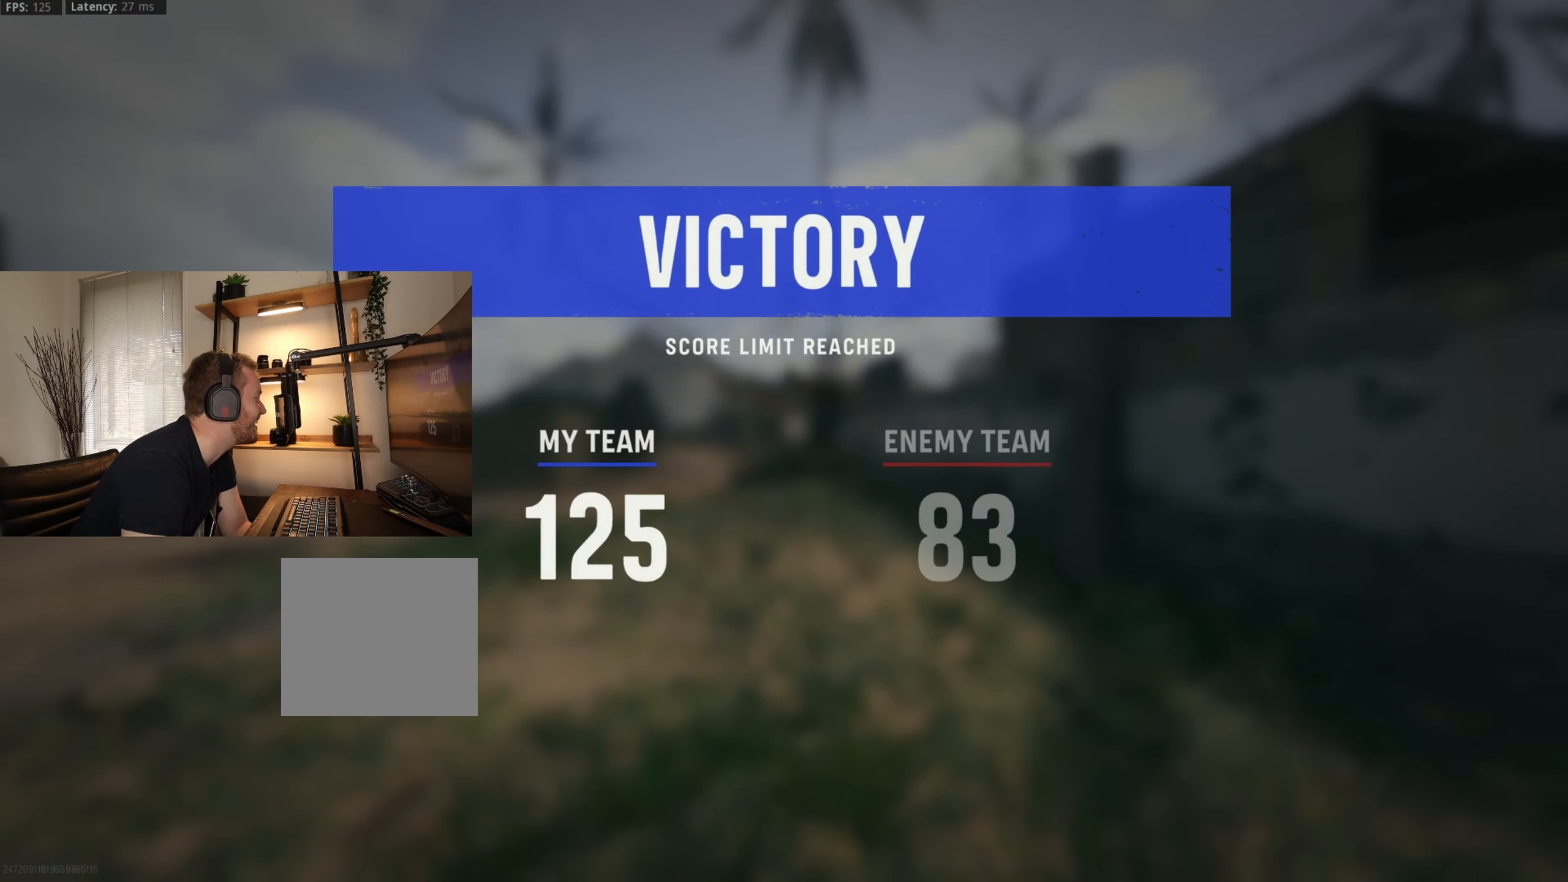
{"dt_ms": 500, "buttons": [], "left_stick": "center", "right_stick": "center", "events": []}
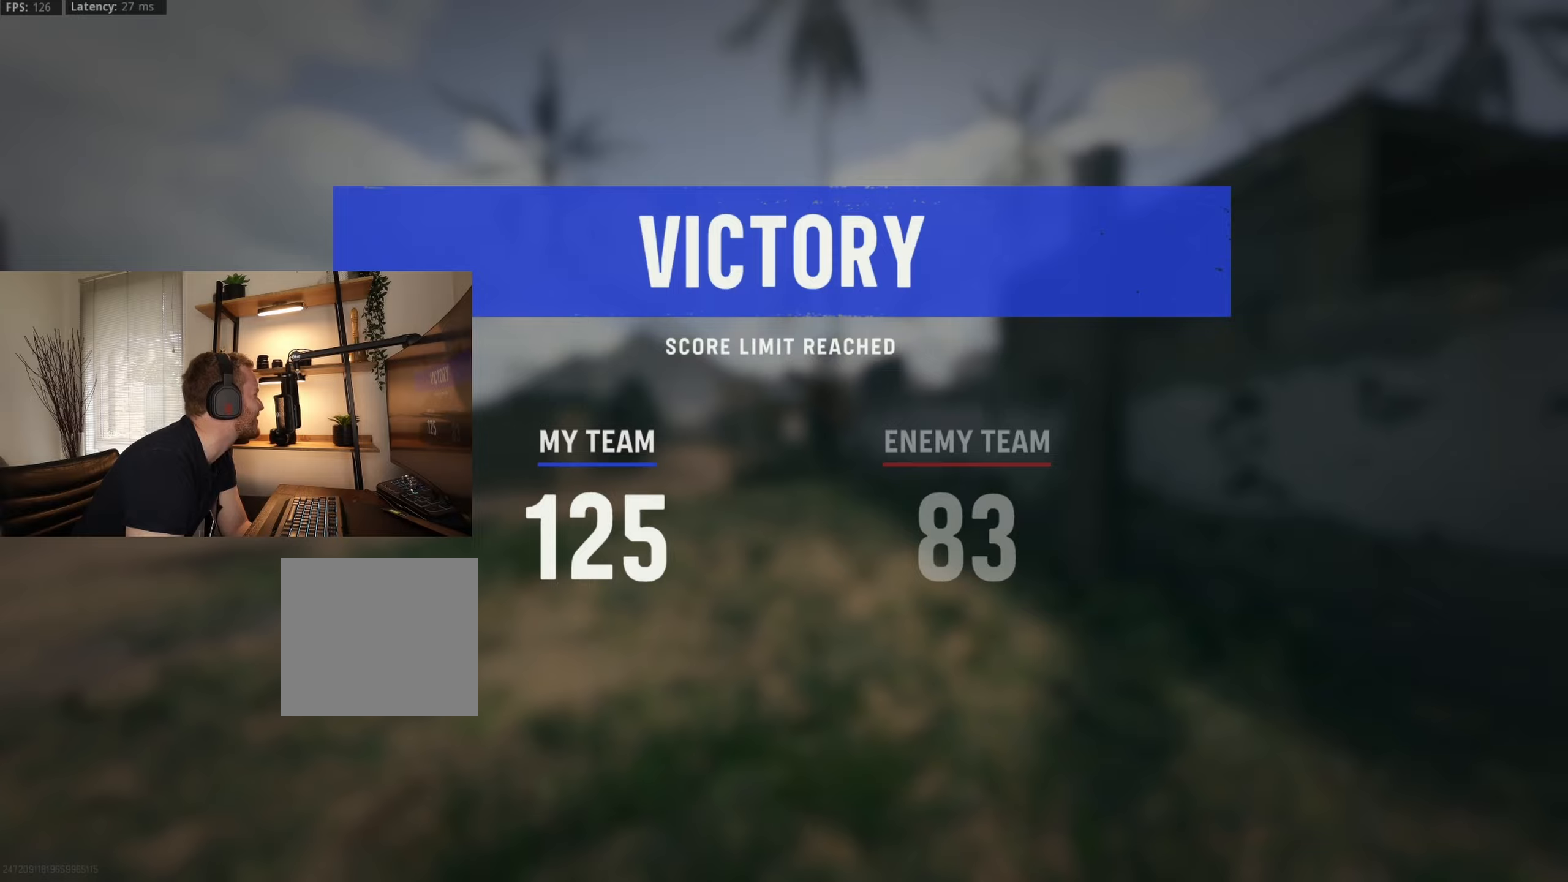
{"dt_ms": 500, "buttons": [], "left_stick": "center", "right_stick": "center", "events": []}
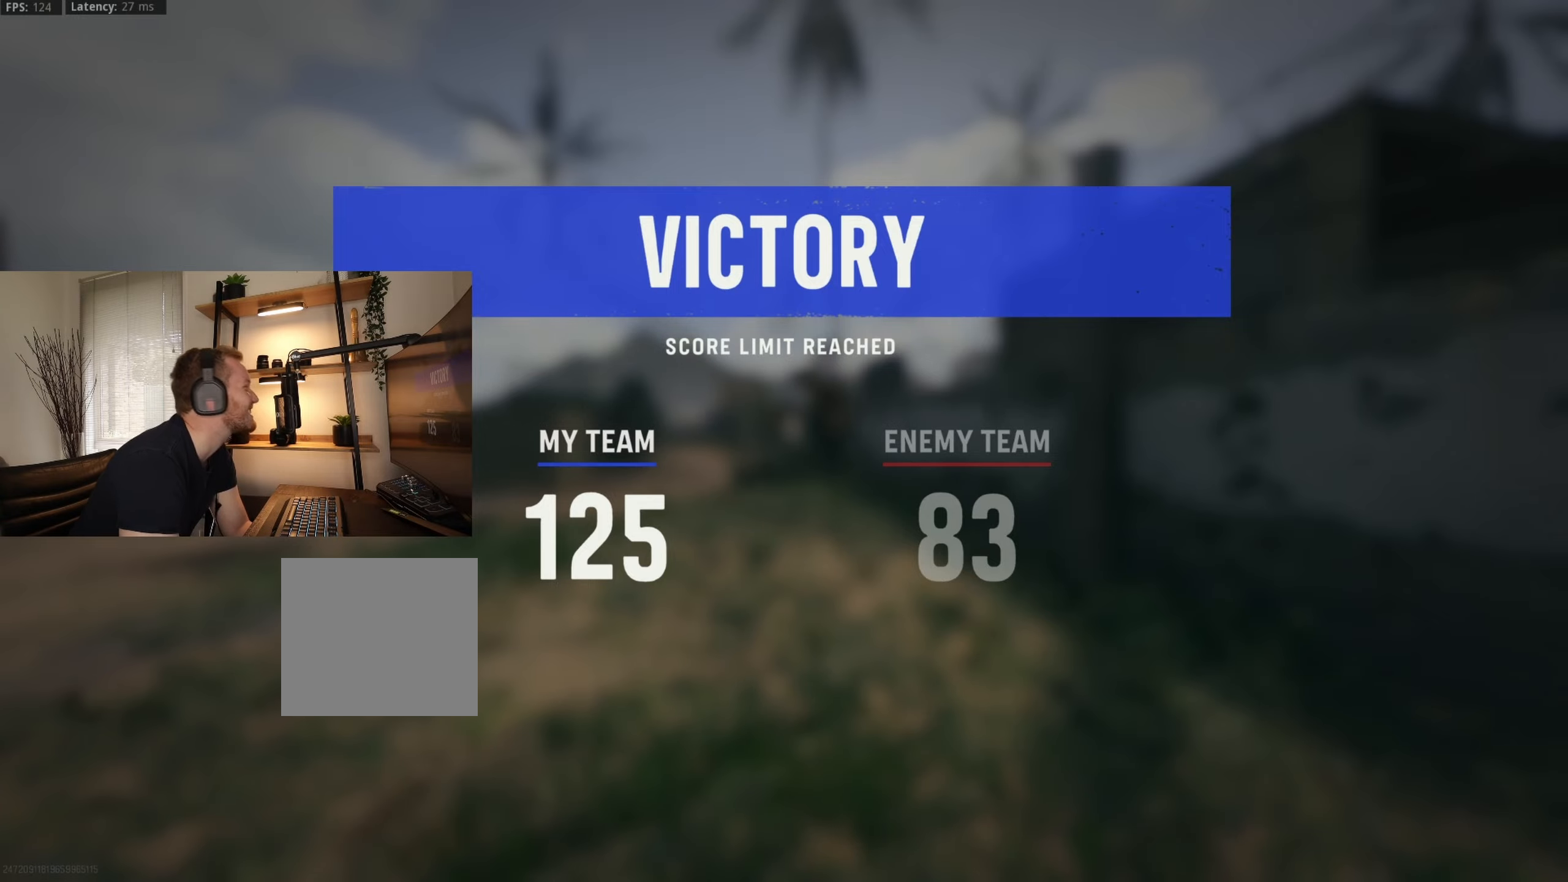
{"dt_ms": 500, "buttons": [], "left_stick": "center", "right_stick": "center", "events": []}
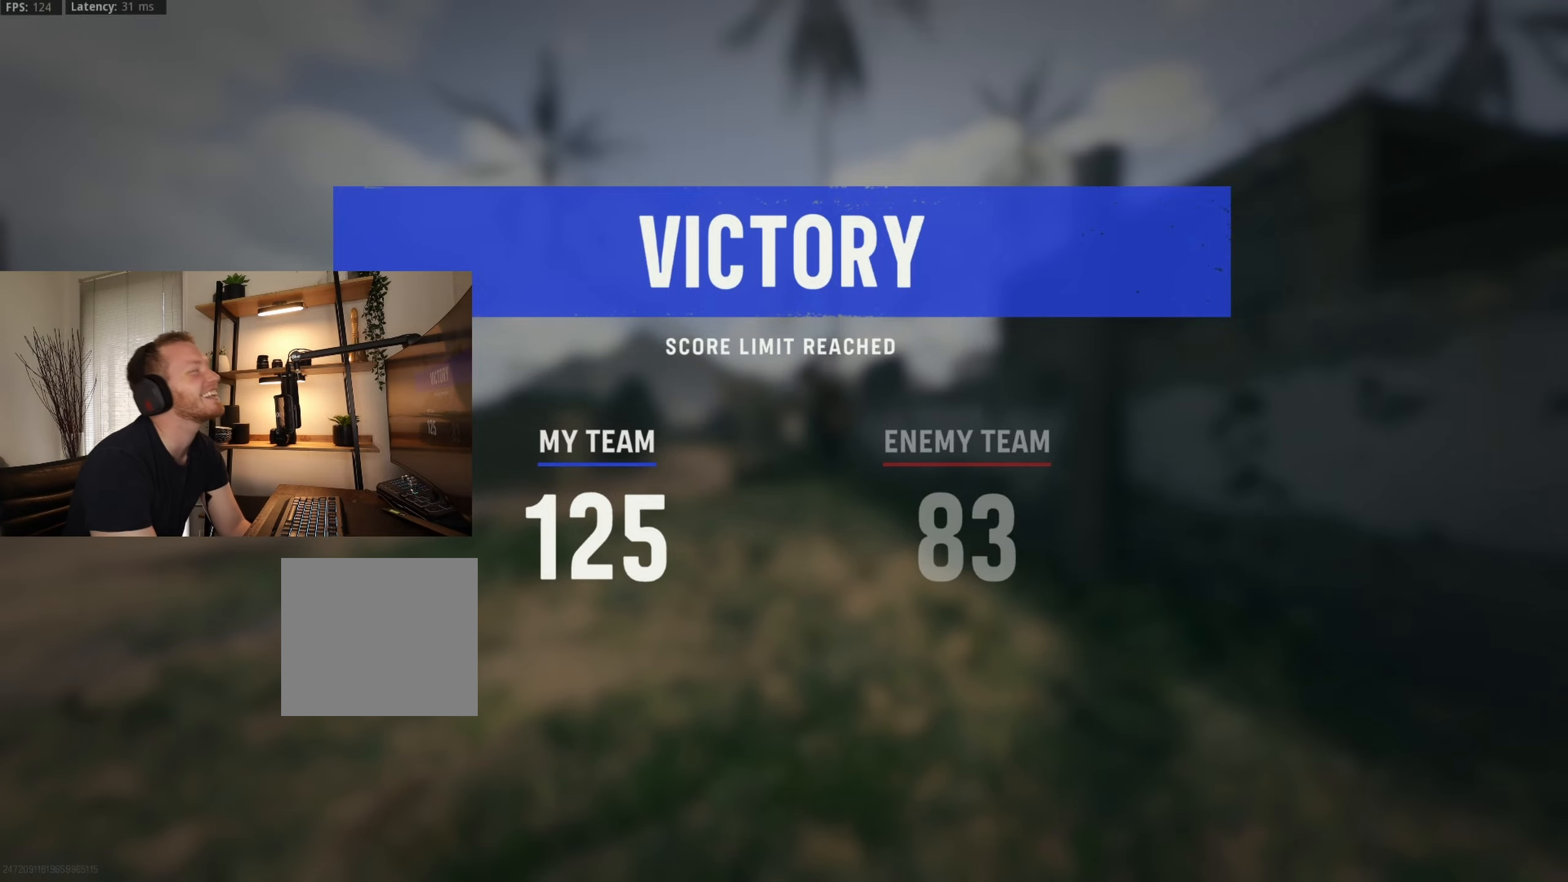
{"dt_ms": 500, "buttons": [], "left_stick": "center", "right_stick": "center", "events": []}
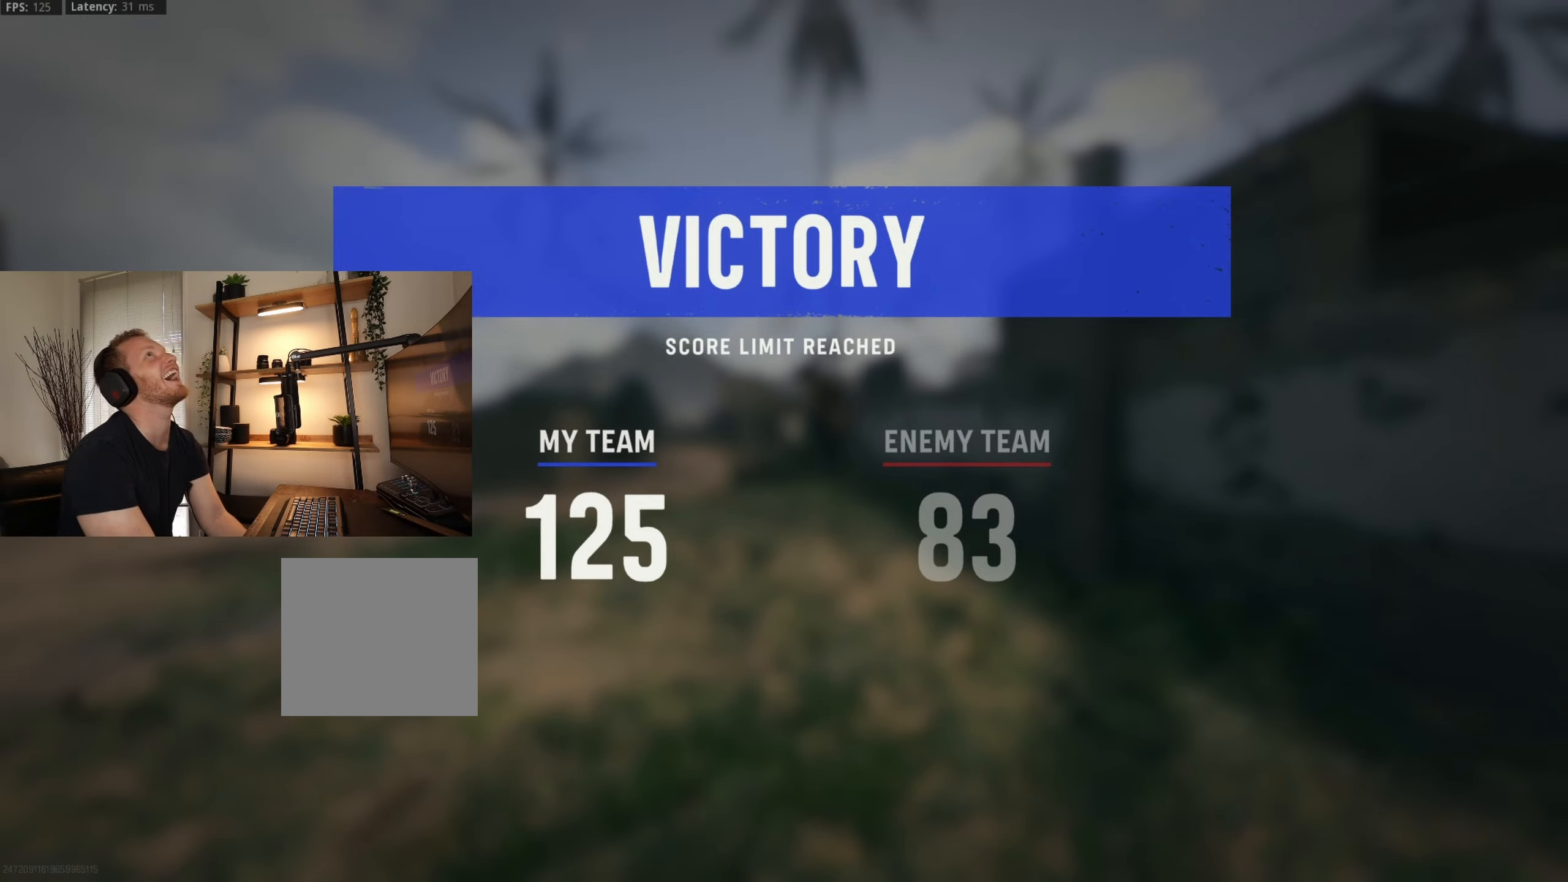
{"dt_ms": 500, "buttons": [], "left_stick": "center", "right_stick": "center", "events": []}
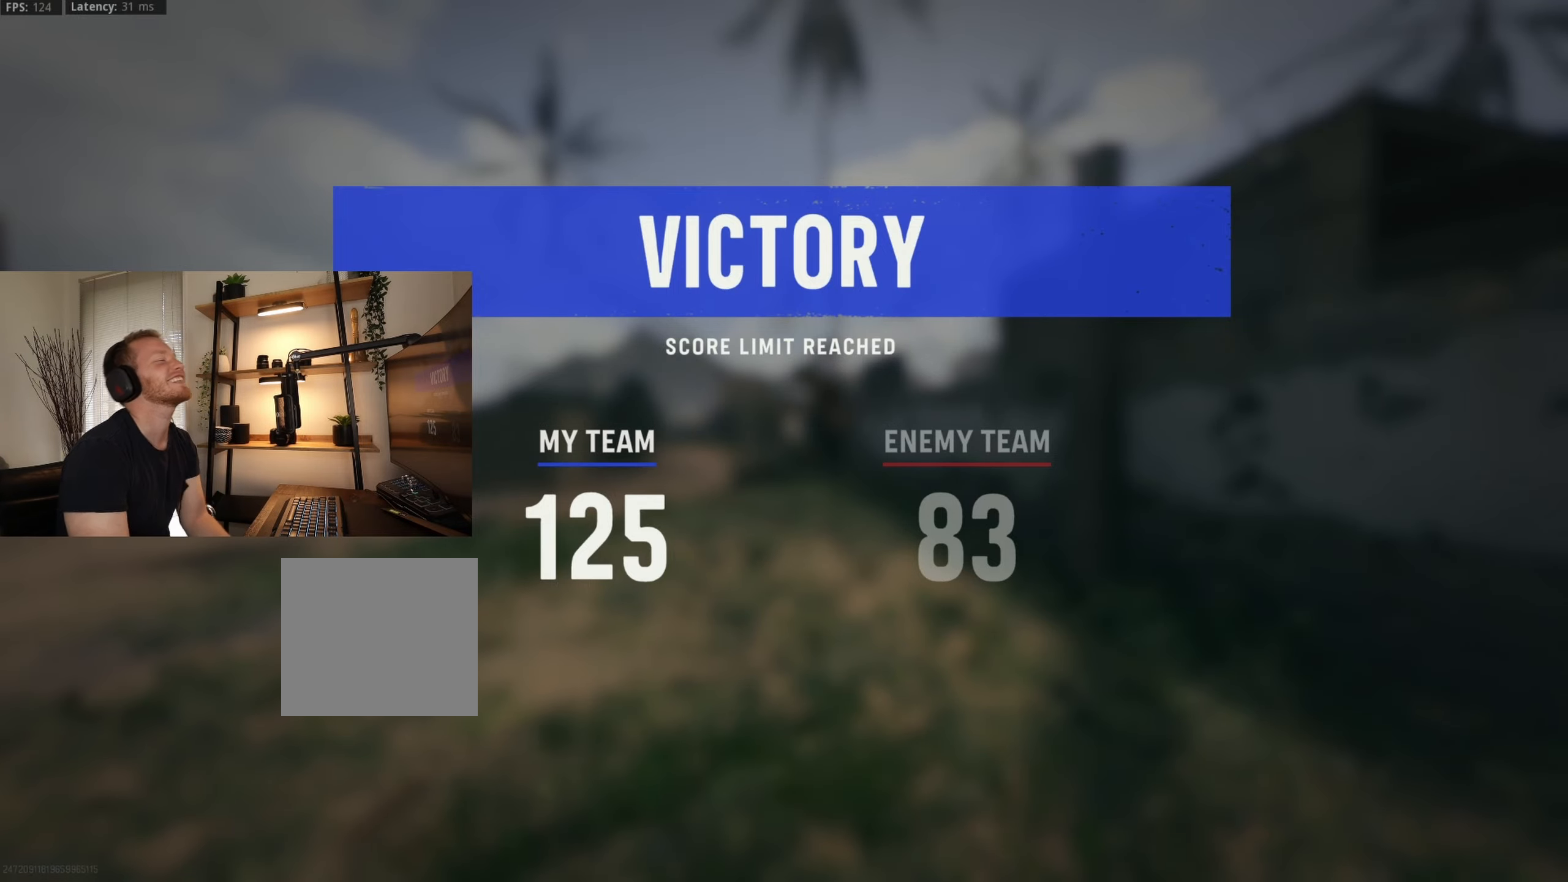
{"dt_ms": 500, "buttons": [], "left_stick": "up", "right_stick": "left"}